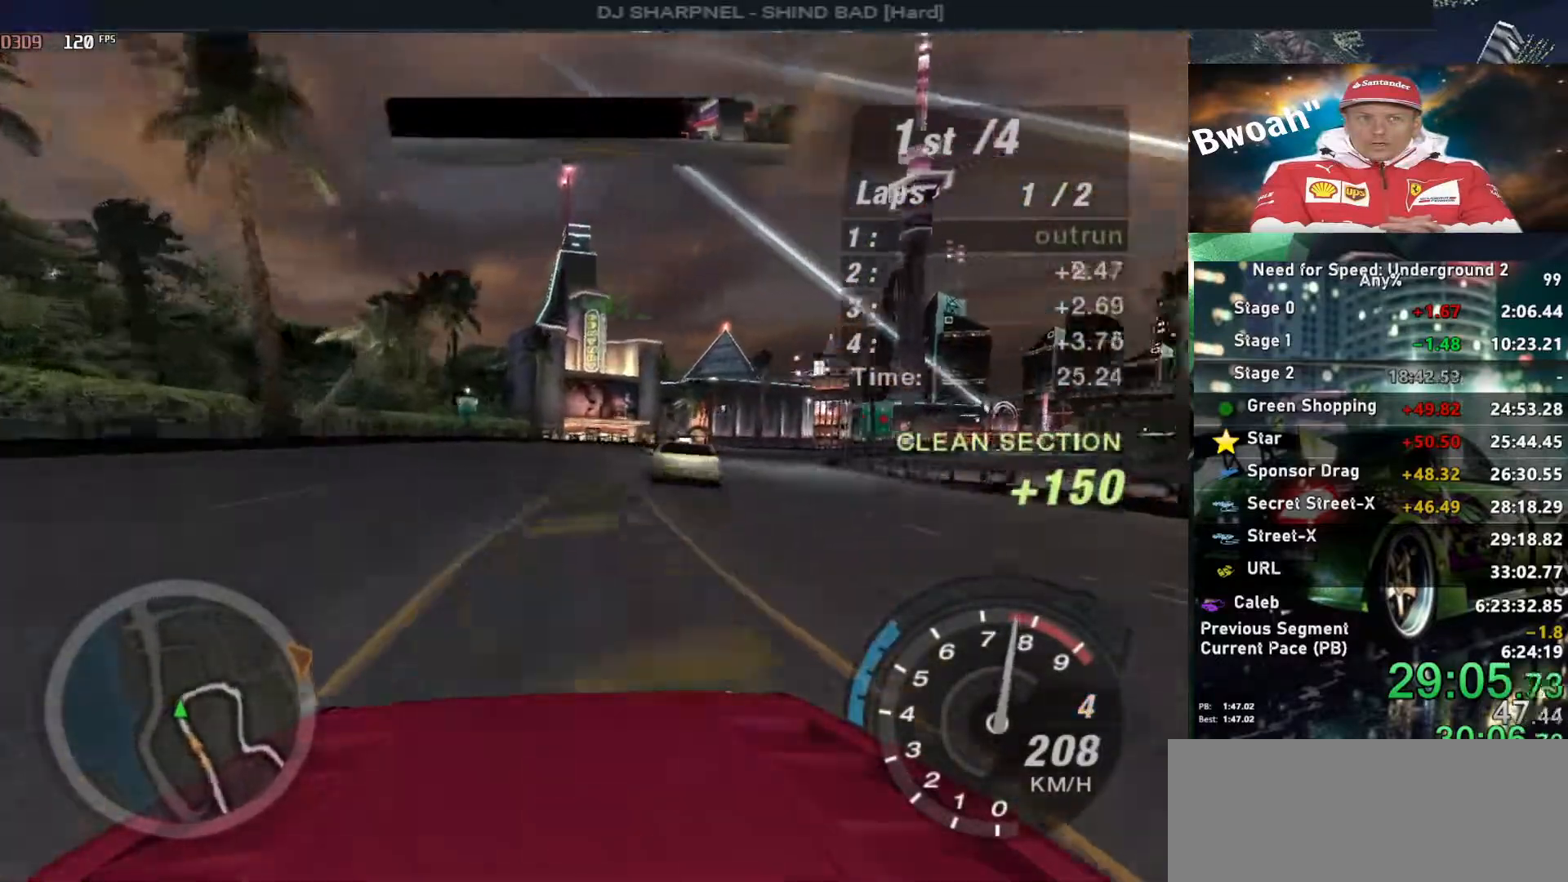
Gameplay with keyboard; each line is a JSON object with the keys held at the frame after it. "events" lists presses ("down") and releases ("up") of "alt", "ctrl", "down", "escape", "left", "r", "return", "right", "shift", "space", "super", "t", "tab", "u" and "up" between this image and that frame as [ms after this image, input, new state], when the widget could be followed in between. No other keys are recorded. Mouse input is not recorded.
{"keys": ["up"], "events": [[17, "right", "down"], [117, "right", "up"], [200, "right", "down"], [433, "right", "up"]]}
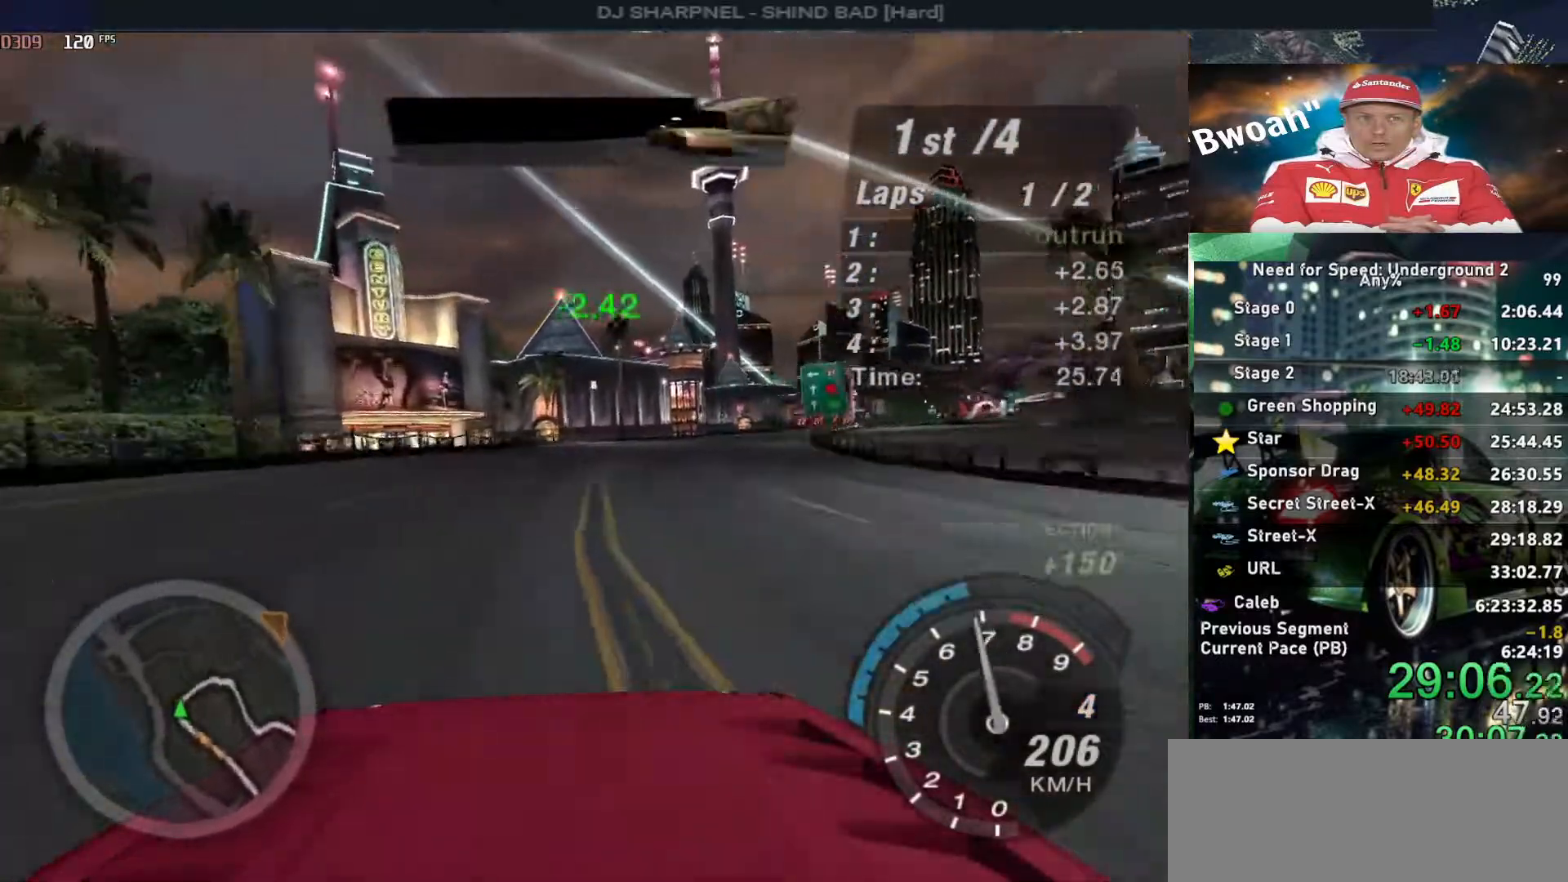
{"keys": ["up"], "events": [[33, "right", "down"], [217, "right", "up"], [267, "right", "down"], [450, "right", "up"]]}
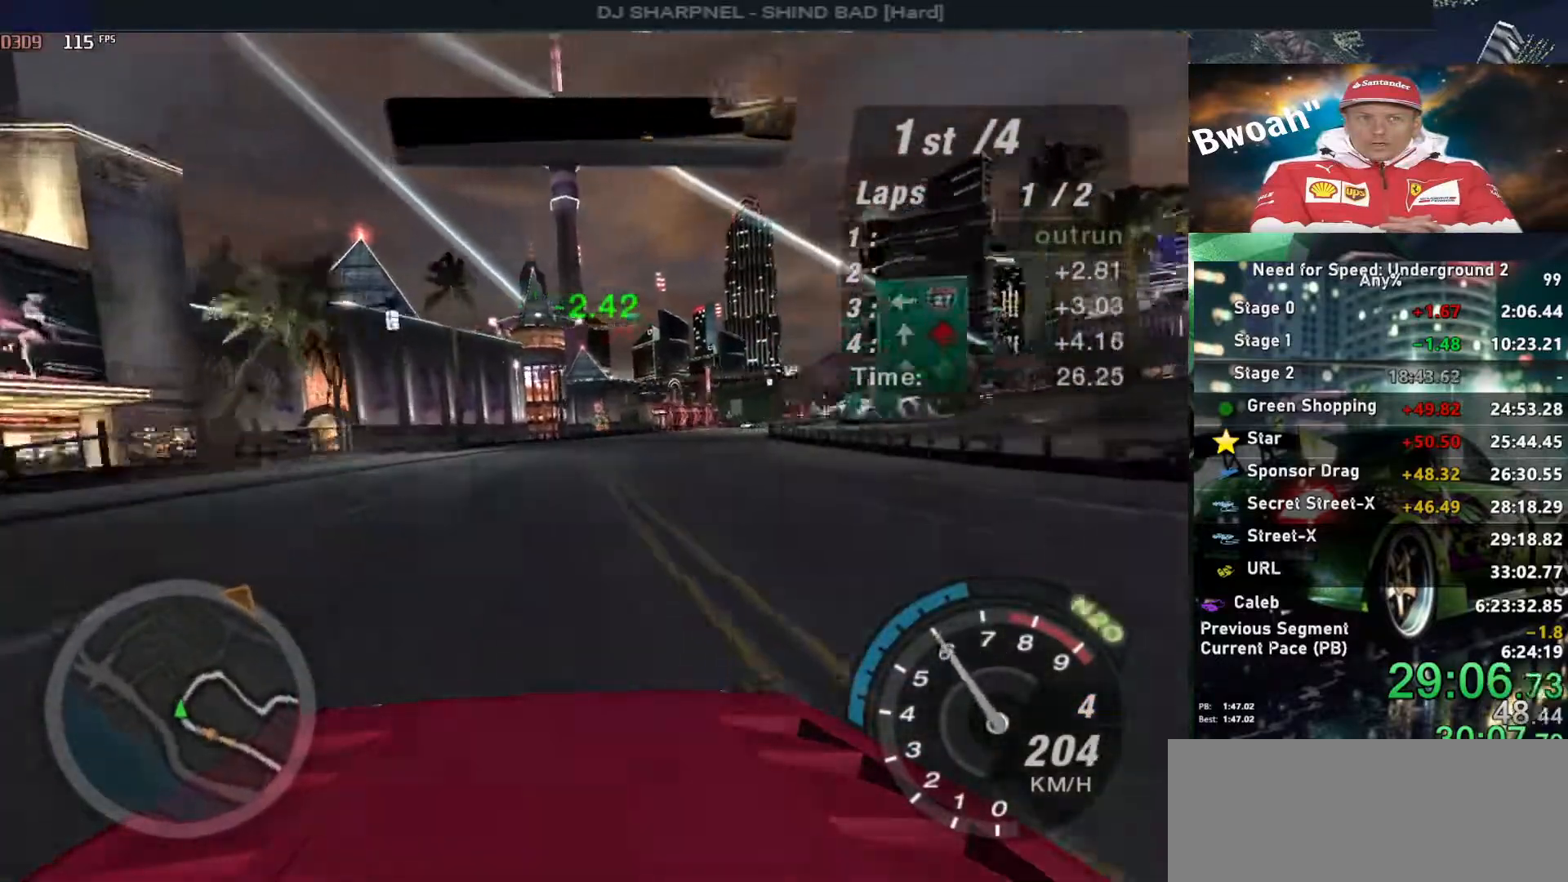
{"keys": ["up"], "events": [[50, "right", "down"], [183, "right", "up"], [300, "right", "down"], [383, "right", "up"]]}
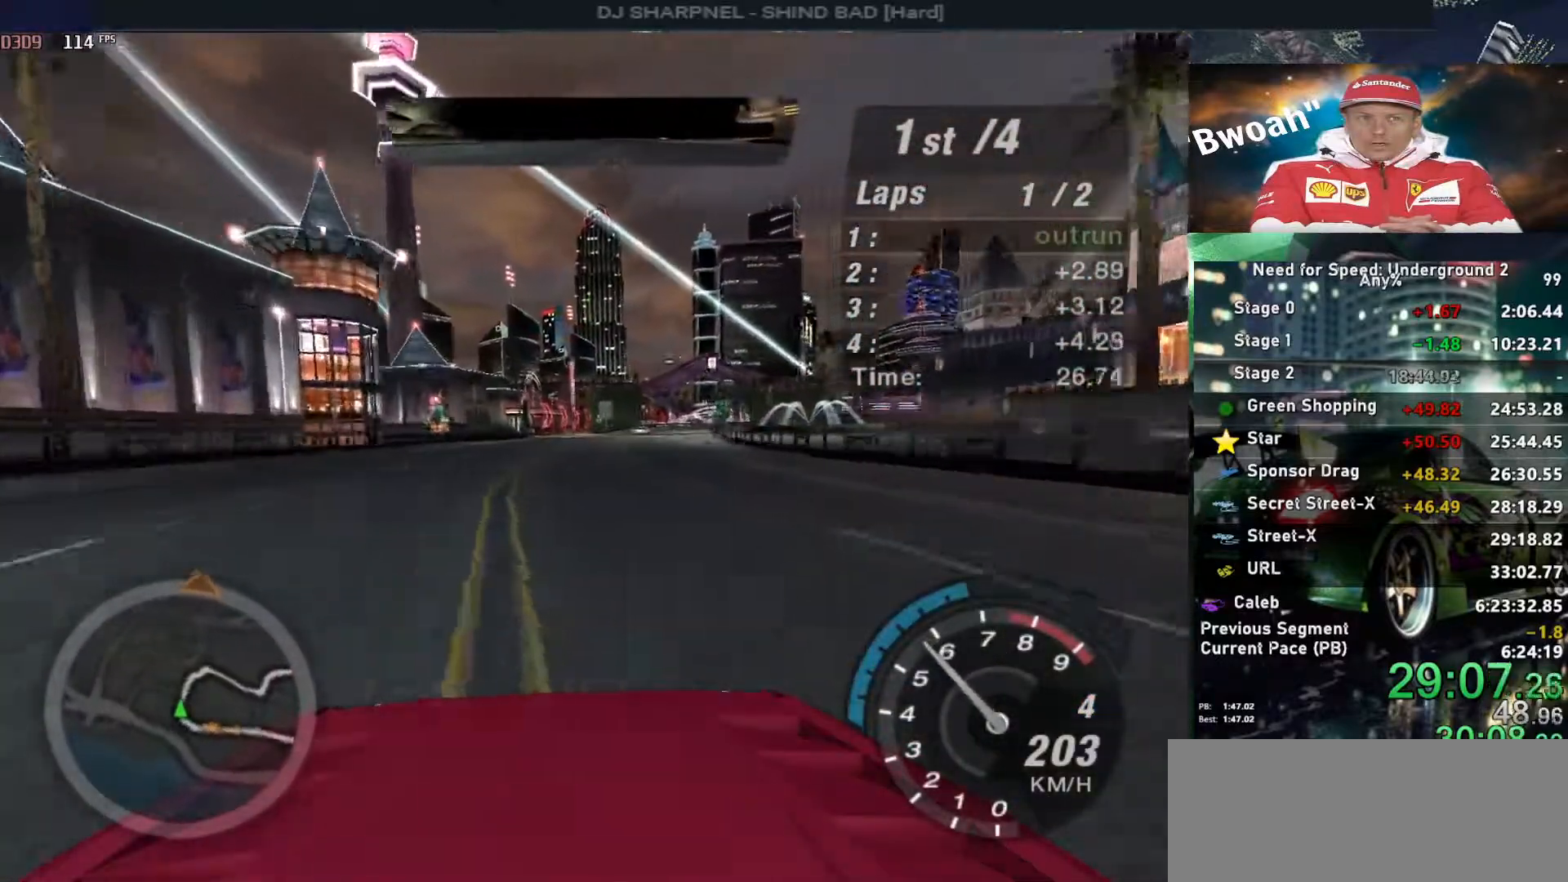
{"keys": ["up"], "events": [[433, "right", "down"], [500, "right", "up"]]}
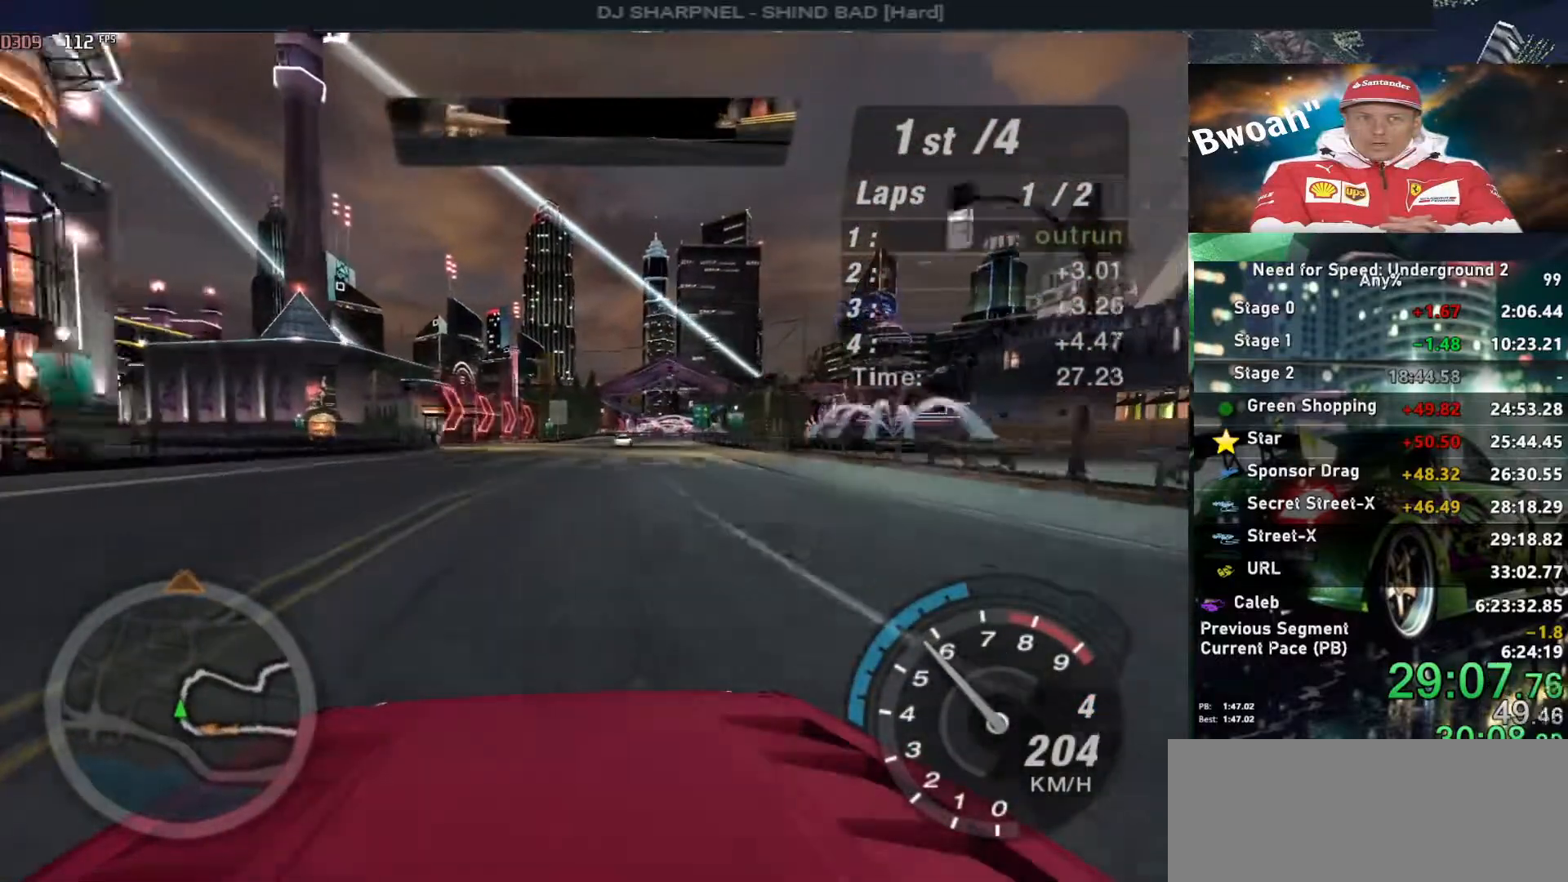
{"keys": ["up"], "events": []}
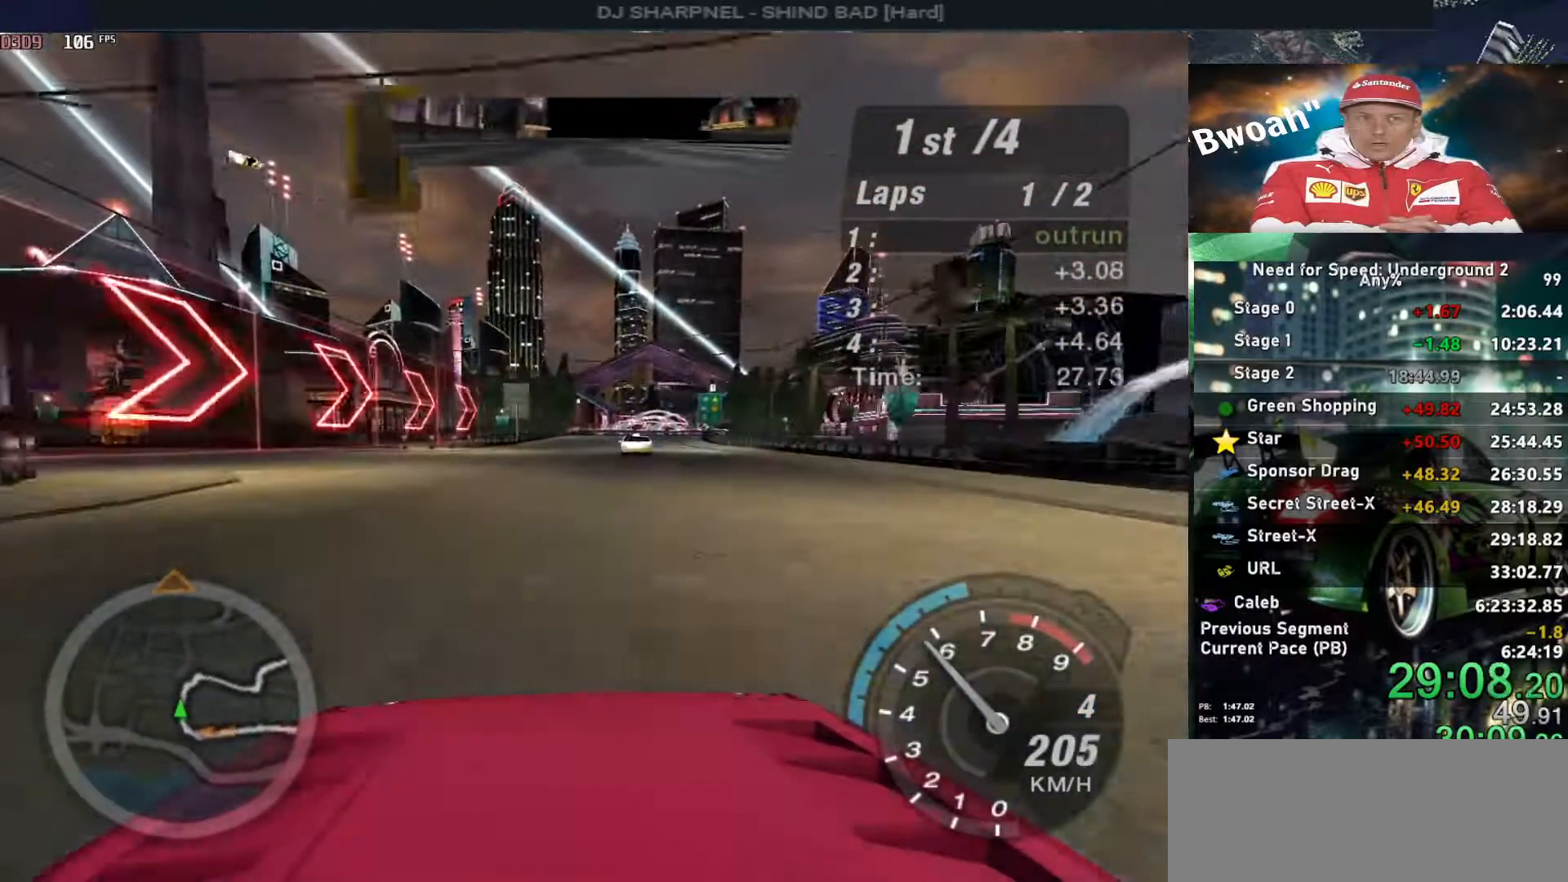
{"keys": ["up"], "events": [[67, "right", "down"], [150, "right", "up"]]}
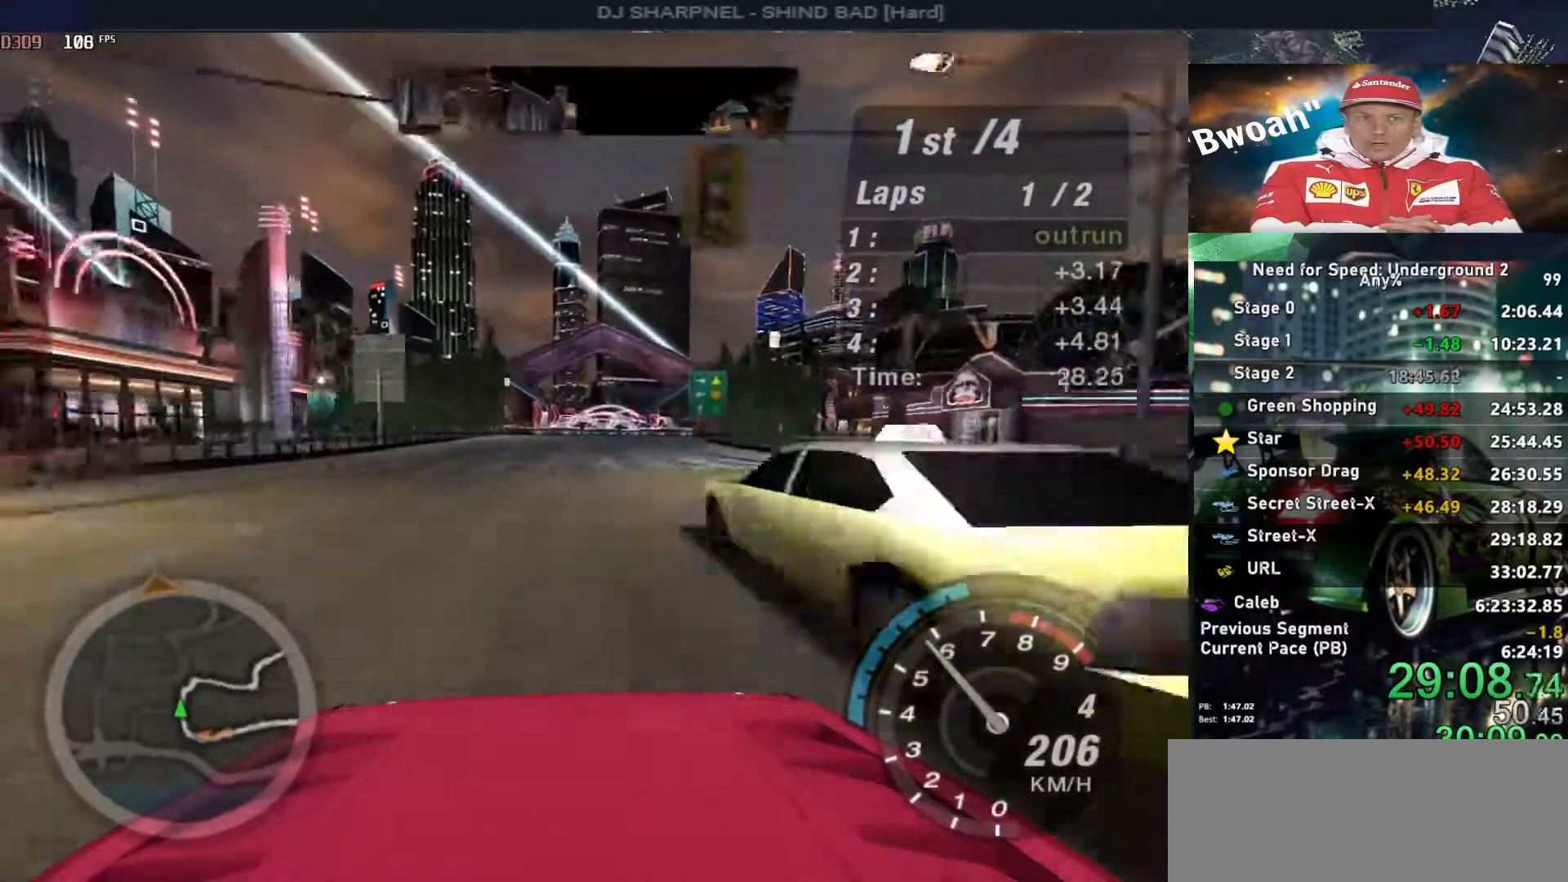
{"keys": ["up"], "events": [[267, "right", "down"], [350, "right", "up"]]}
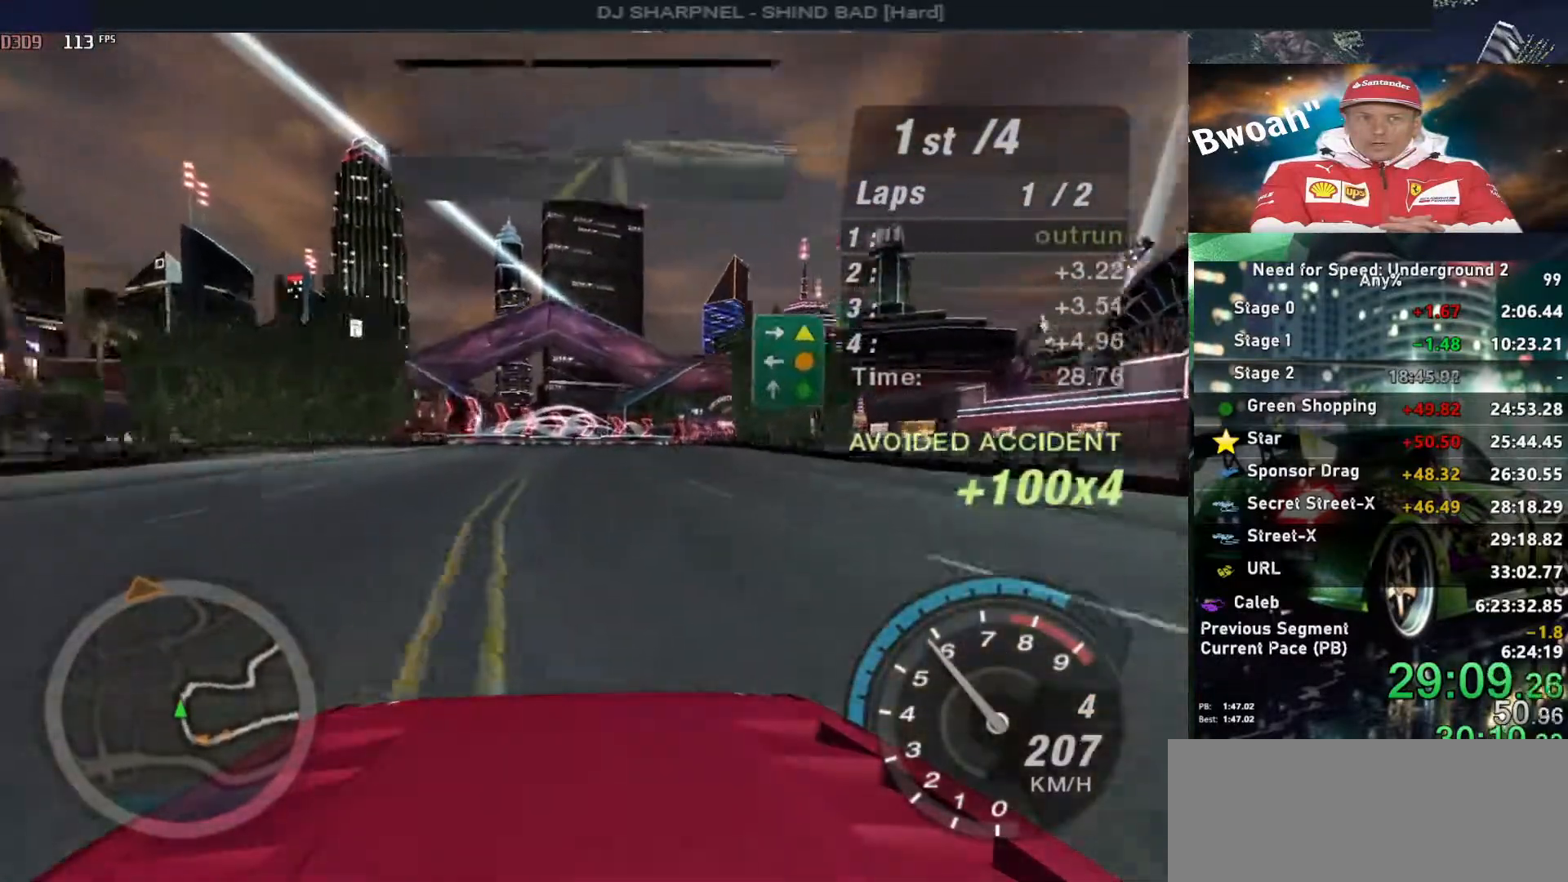
{"keys": ["up"], "events": [[133, "right", "down"], [267, "right", "up"]]}
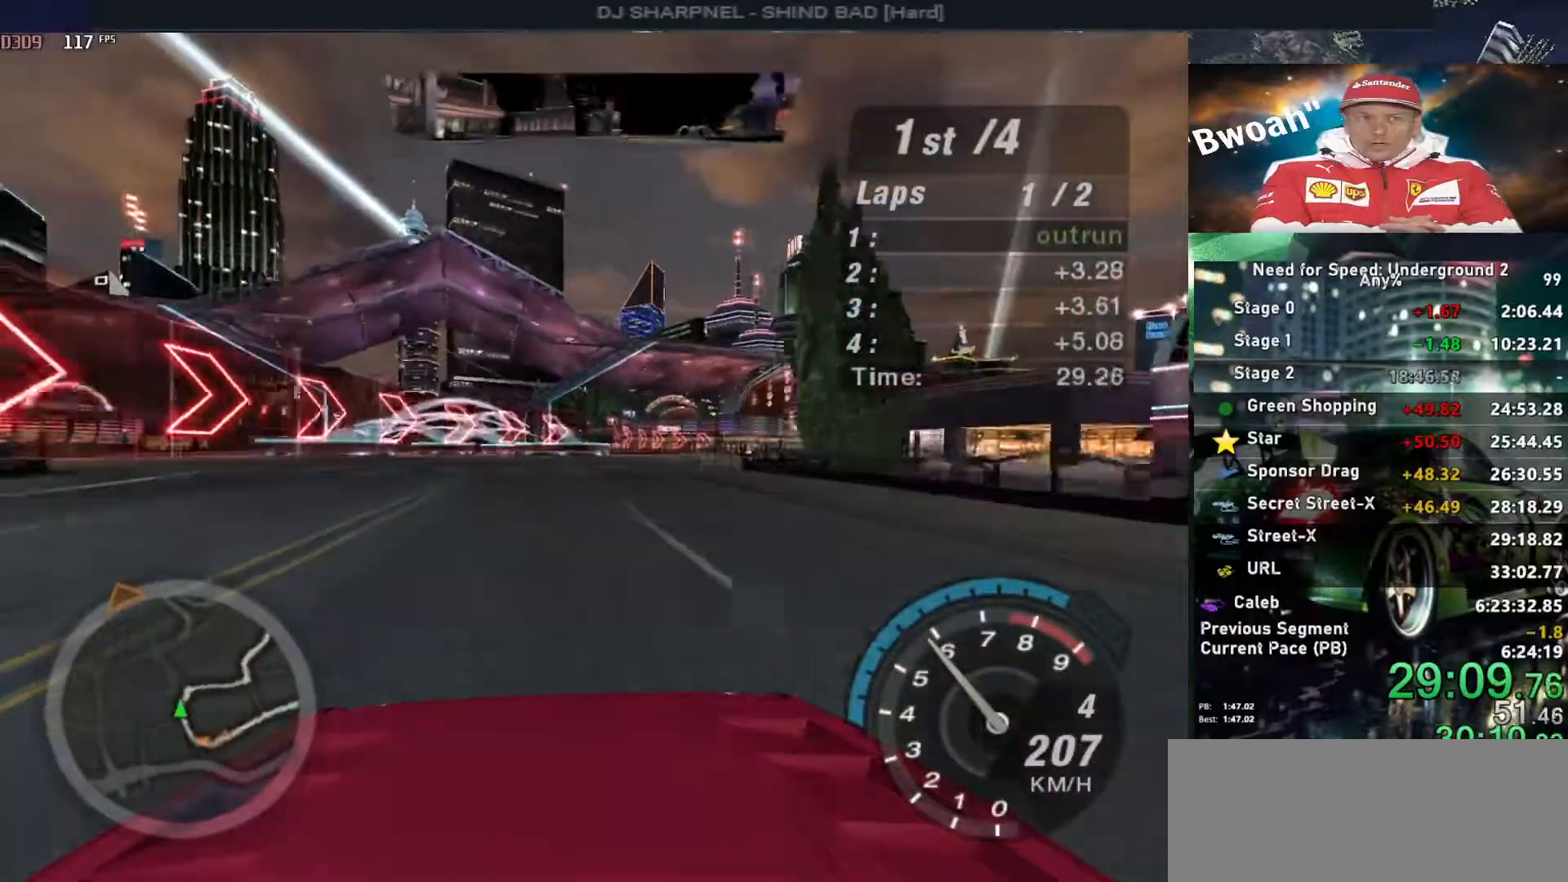
{"keys": ["up"], "events": [[100, "right", "down"], [183, "right", "up"], [283, "right", "down"], [433, "right", "up"]]}
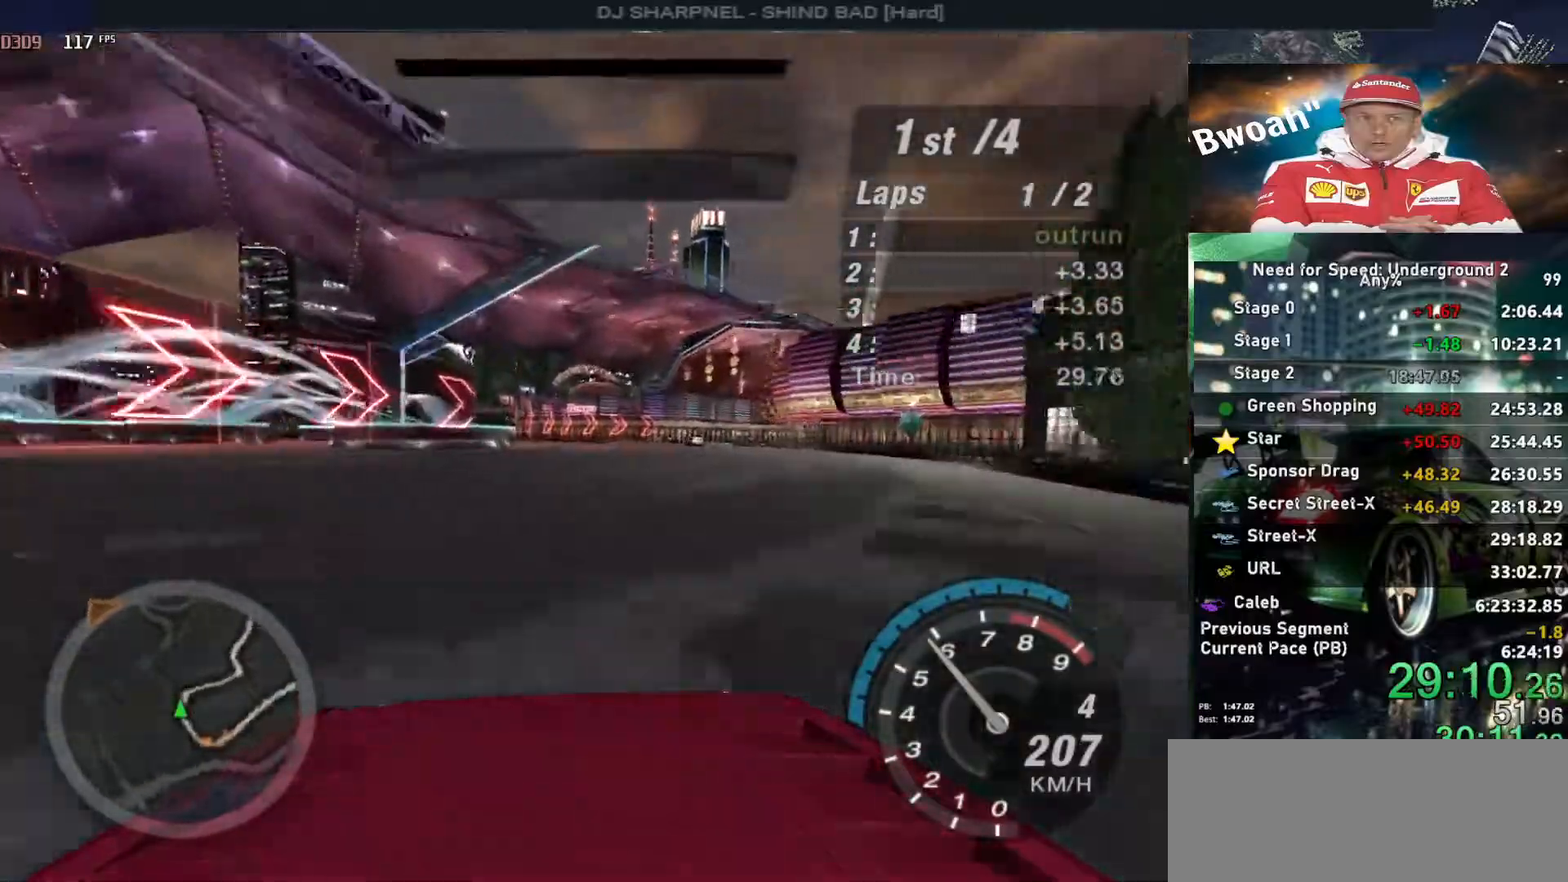
{"keys": ["right", "up"], "events": [[67, "right", "down"], [167, "right", "up"], [250, "right", "down"], [400, "right", "up"], [483, "right", "down"]]}
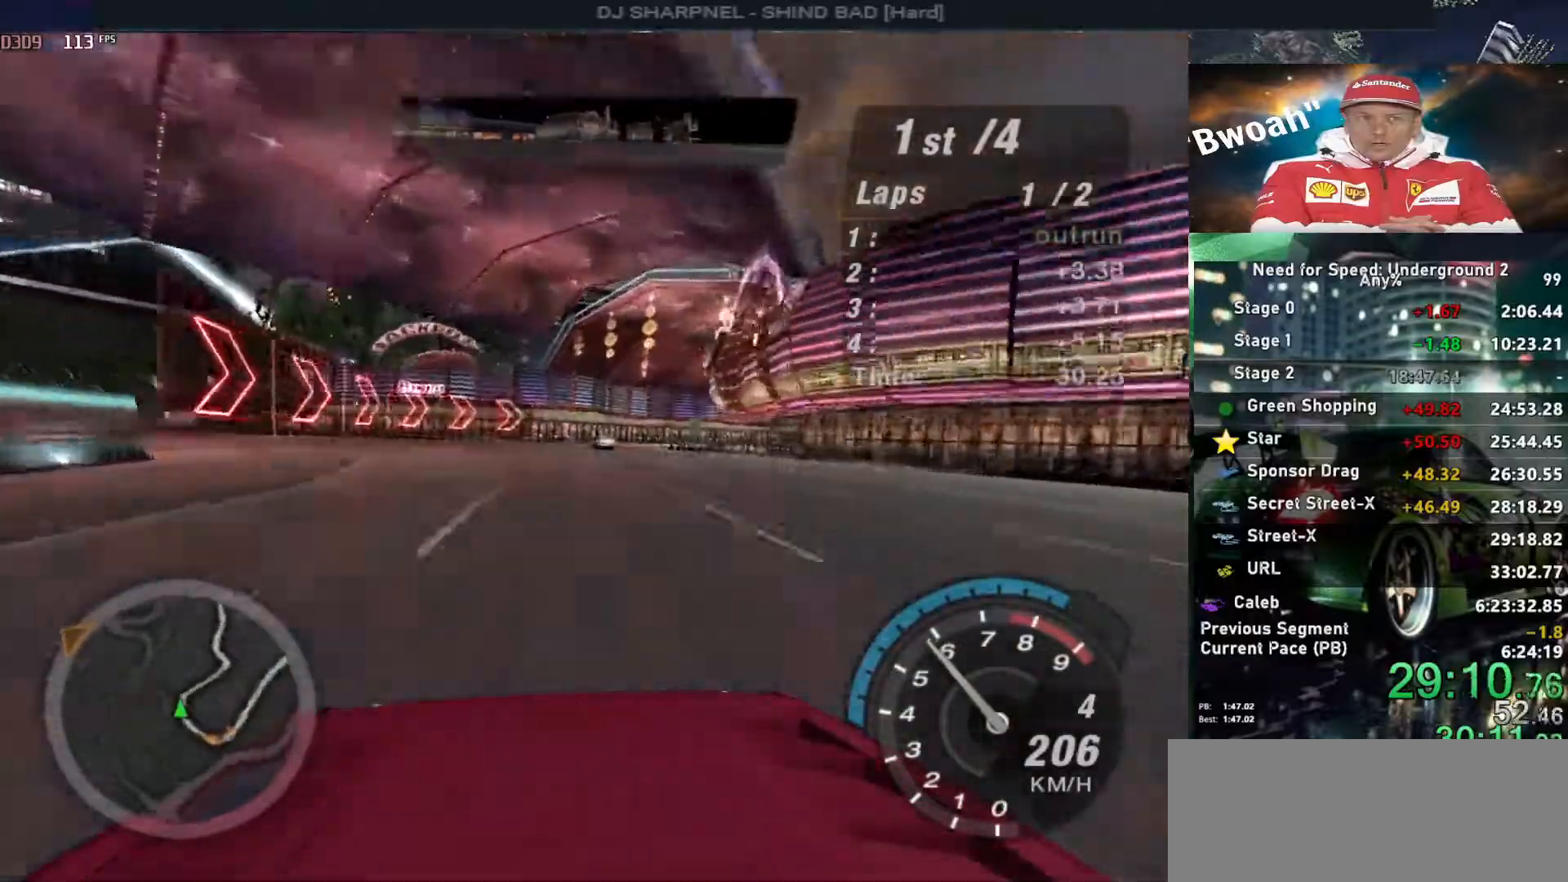
{"keys": ["up"], "events": [[133, "right", "up"], [217, "right", "down"], [317, "right", "up"]]}
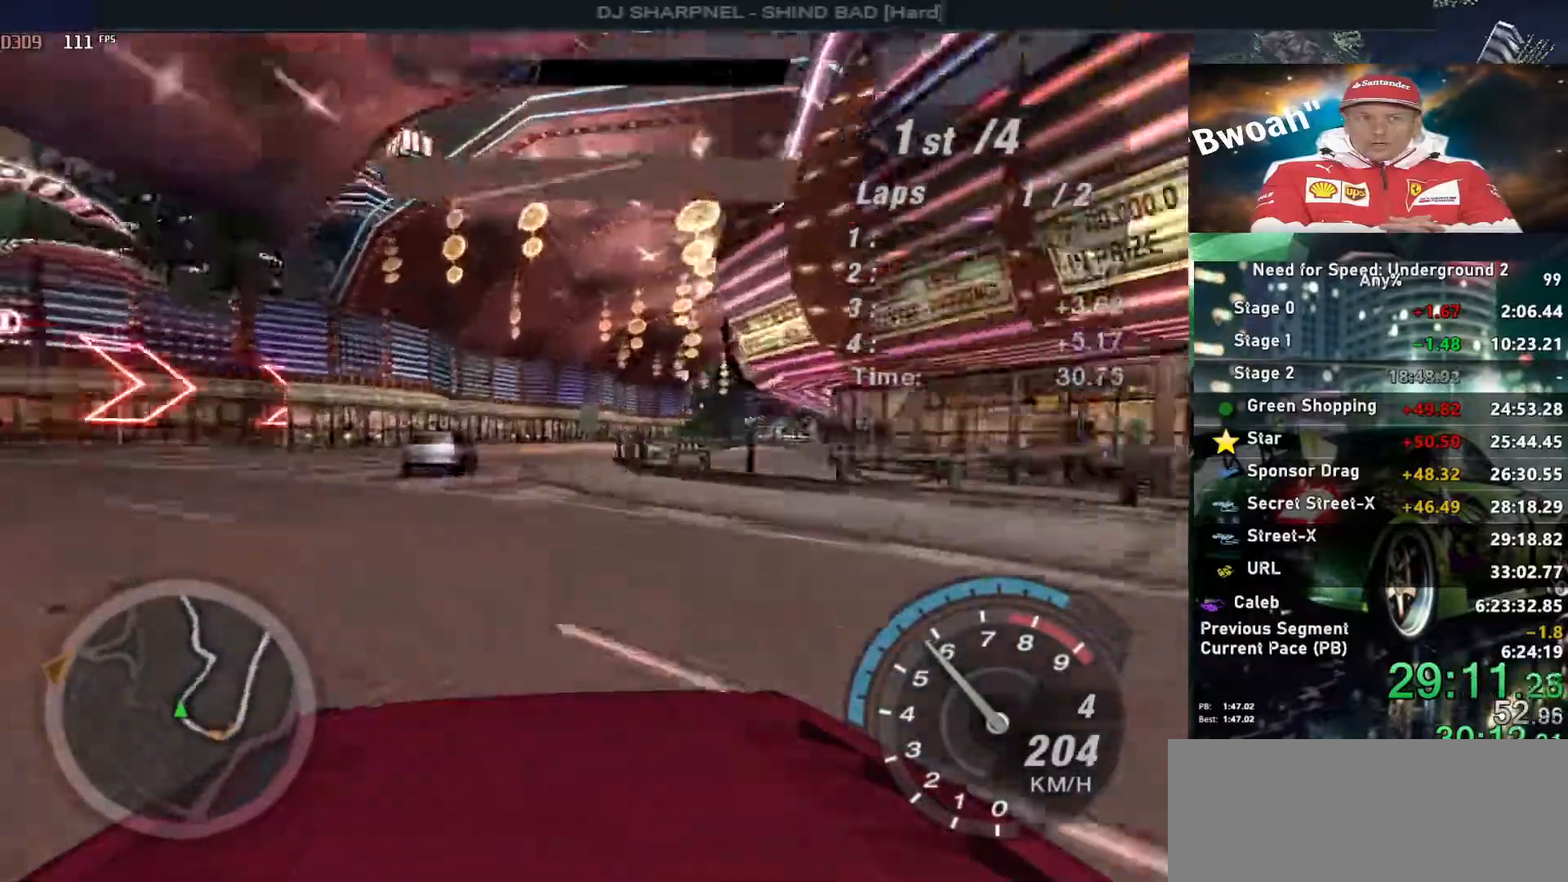
{"keys": ["right", "up"], "events": [[150, "right", "down"]]}
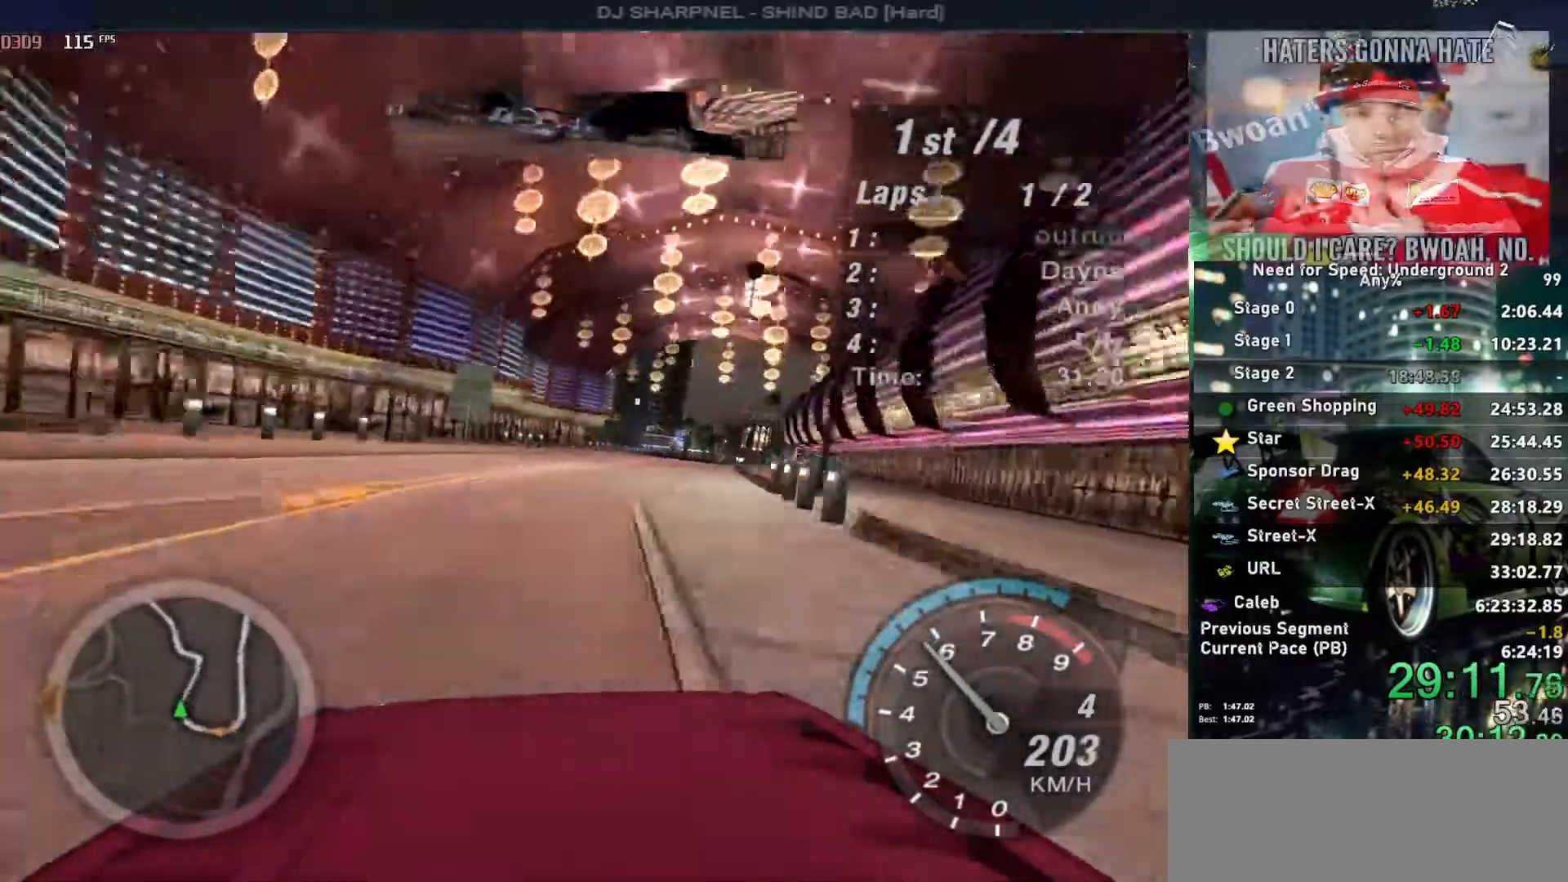
{"keys": ["right", "up"], "events": [[67, "right", "up"], [167, "left", "down"], [250, "left", "up"], [400, "right", "down"]]}
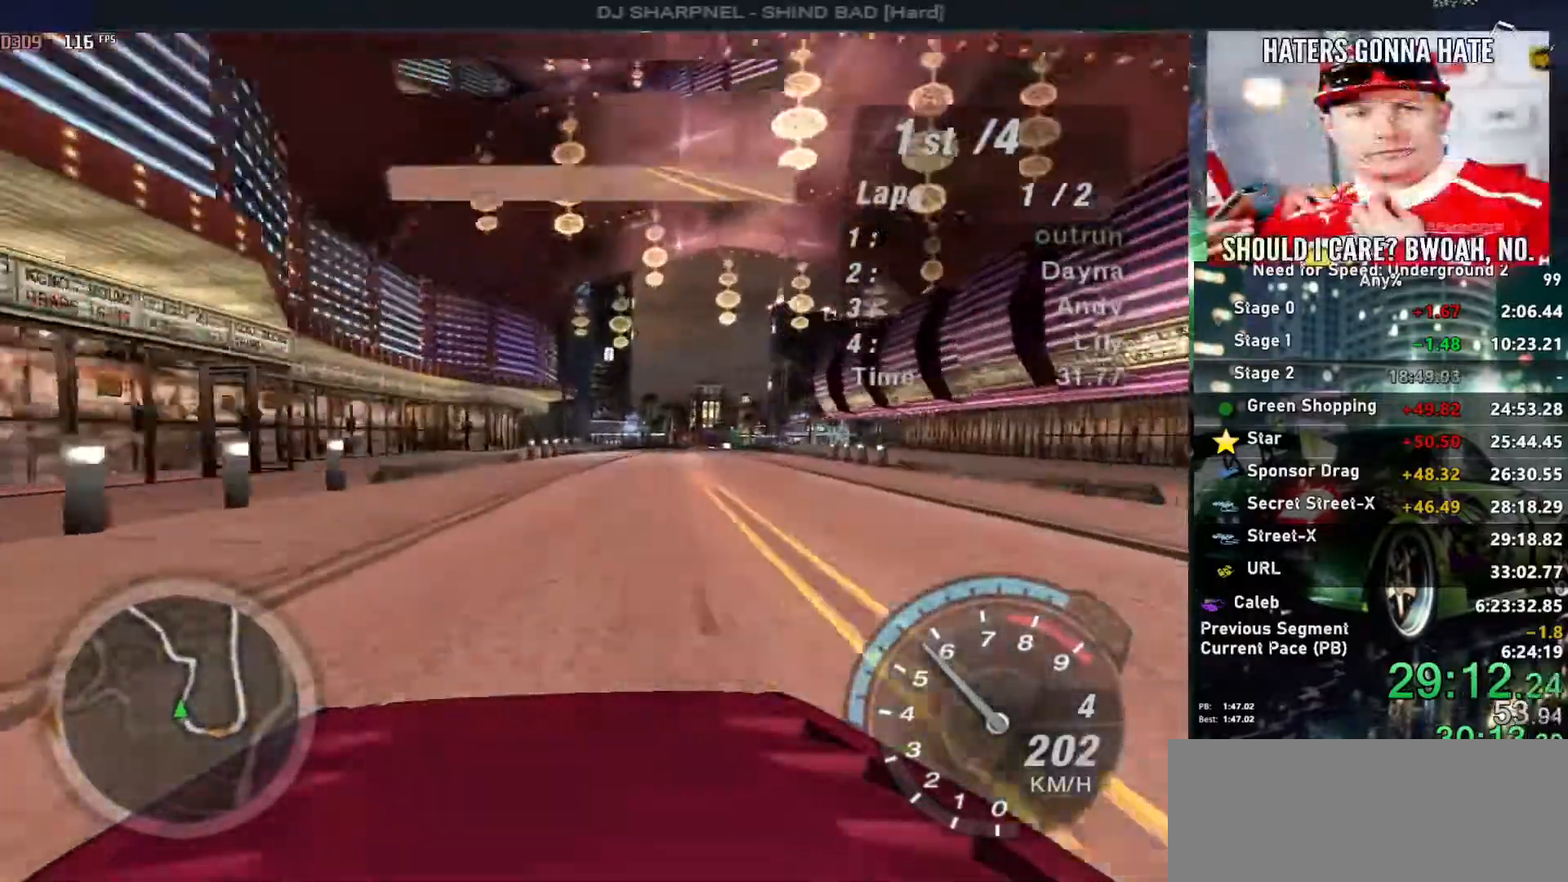
{"keys": ["up"], "events": [[133, "right", "up"], [400, "left", "down"], [450, "left", "up"]]}
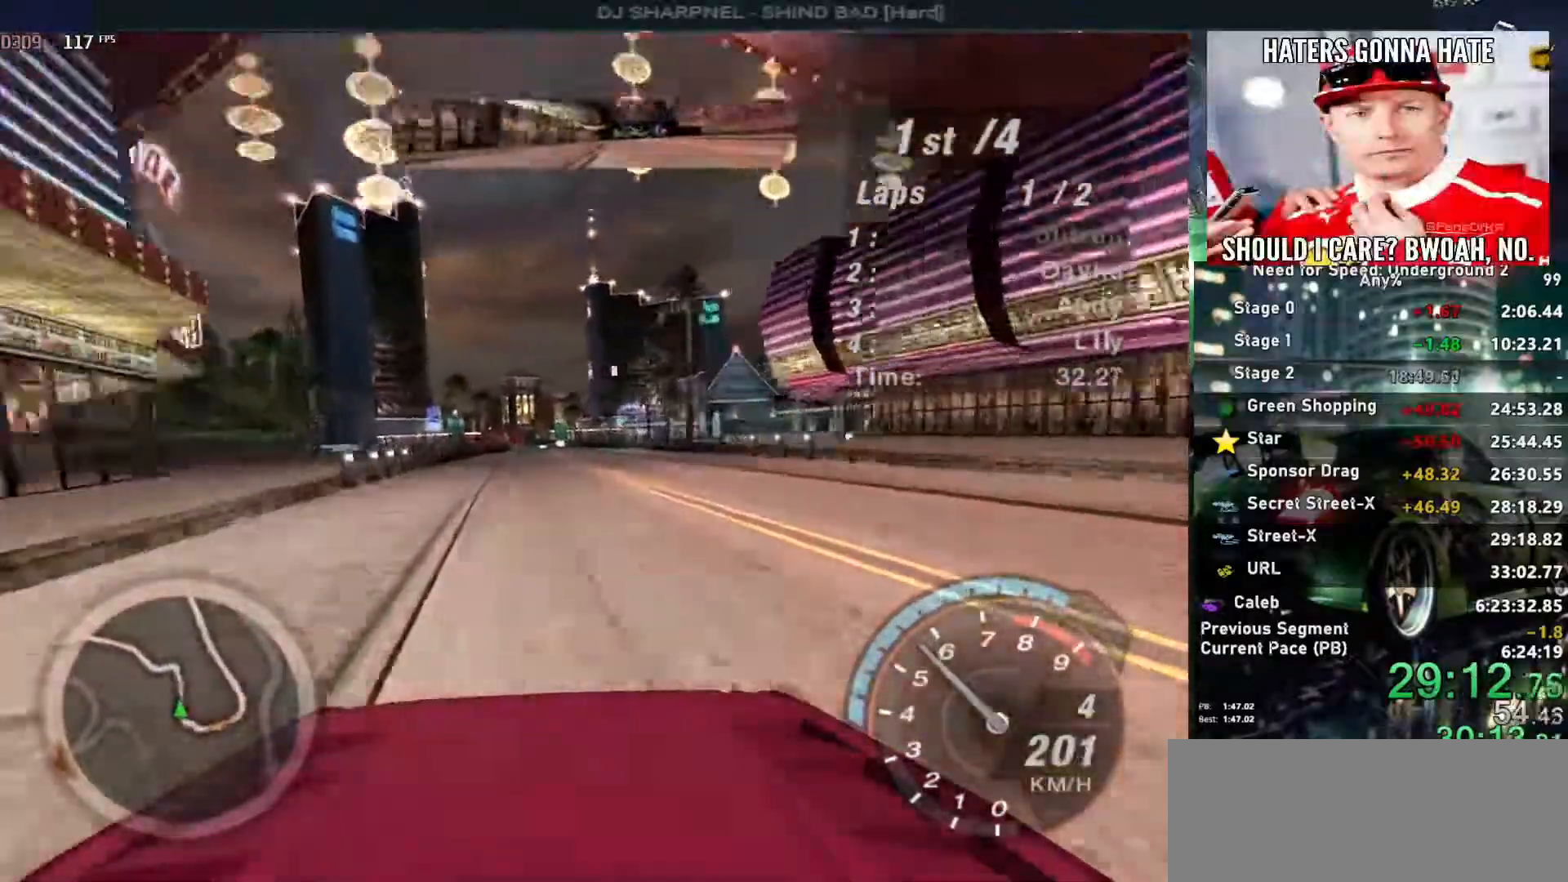
{"keys": ["right", "up"], "events": [[200, "left", "down"], [233, "left", "up"], [467, "right", "down"]]}
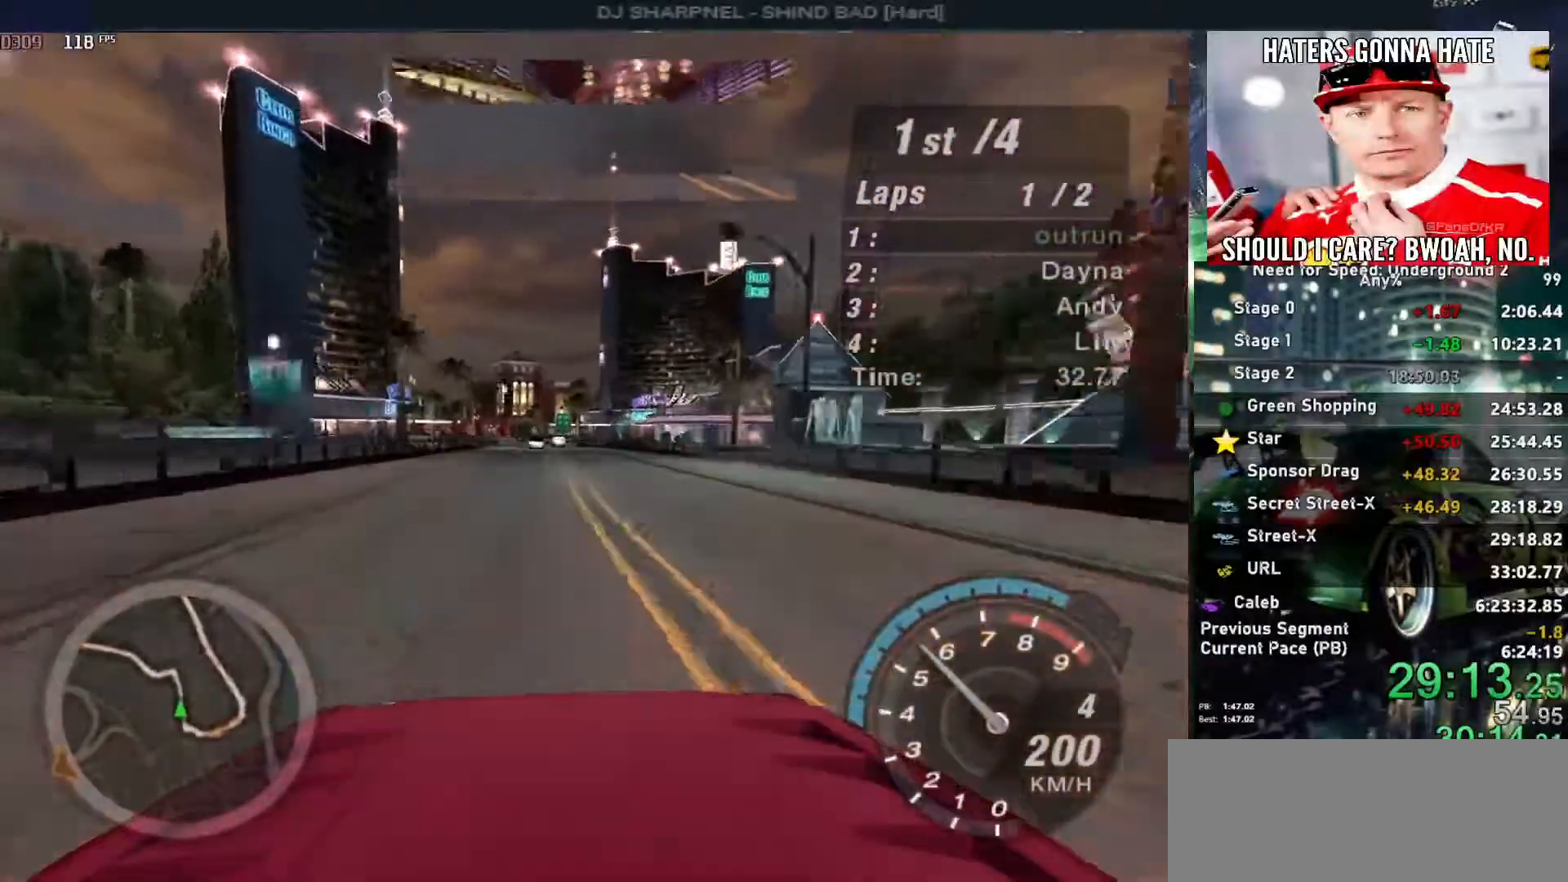
{"keys": ["up"], "events": [[17, "right", "up"], [350, "left", "down"], [433, "left", "up"]]}
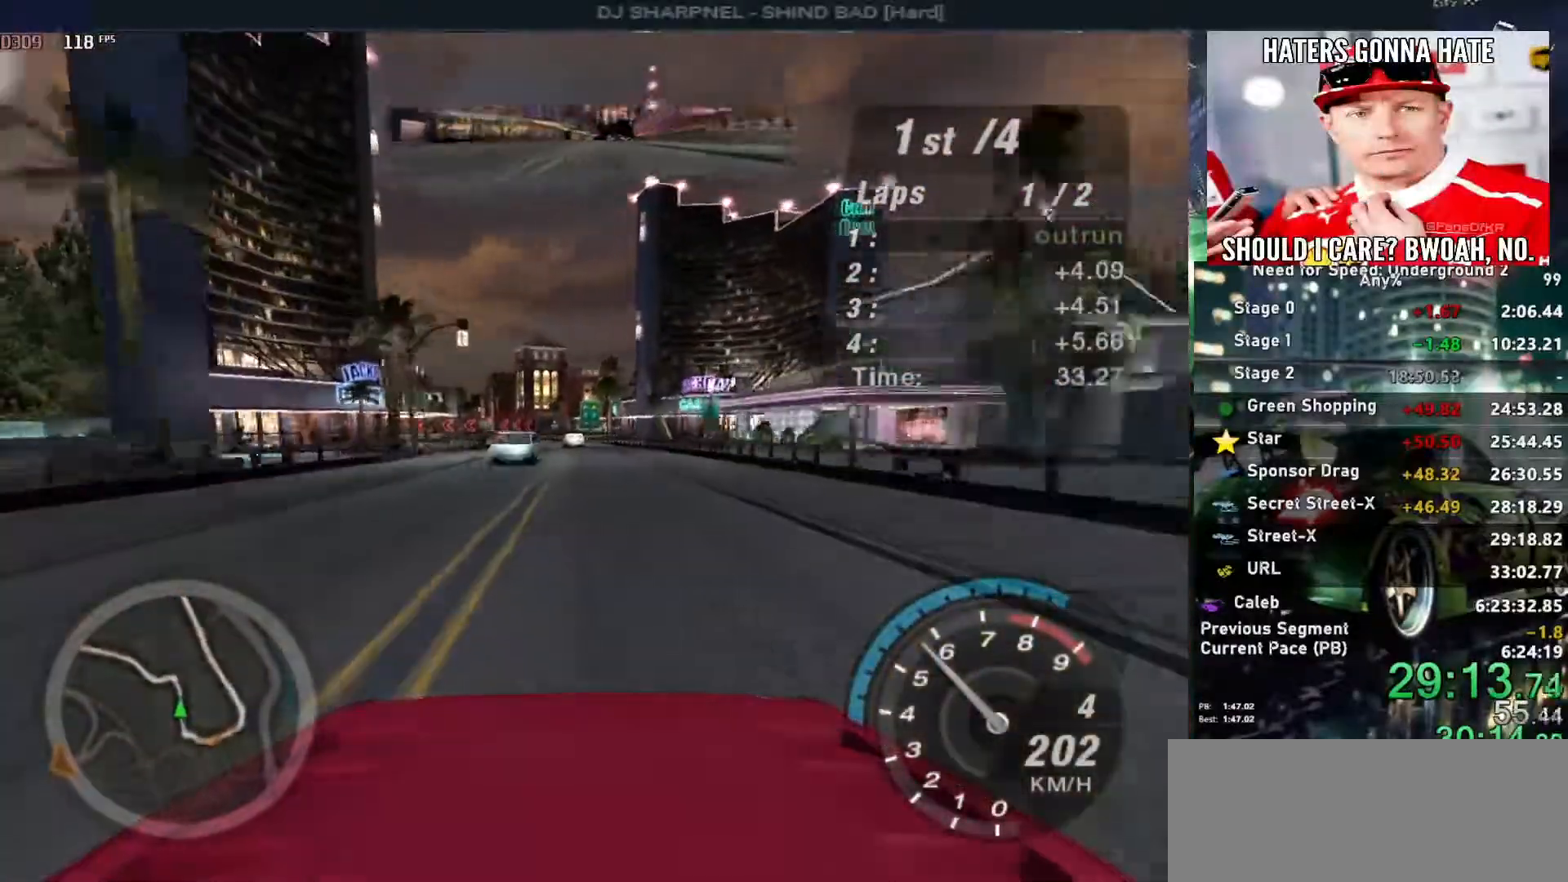
{"keys": ["up"], "events": [[450, "left", "down"], [500, "left", "up"]]}
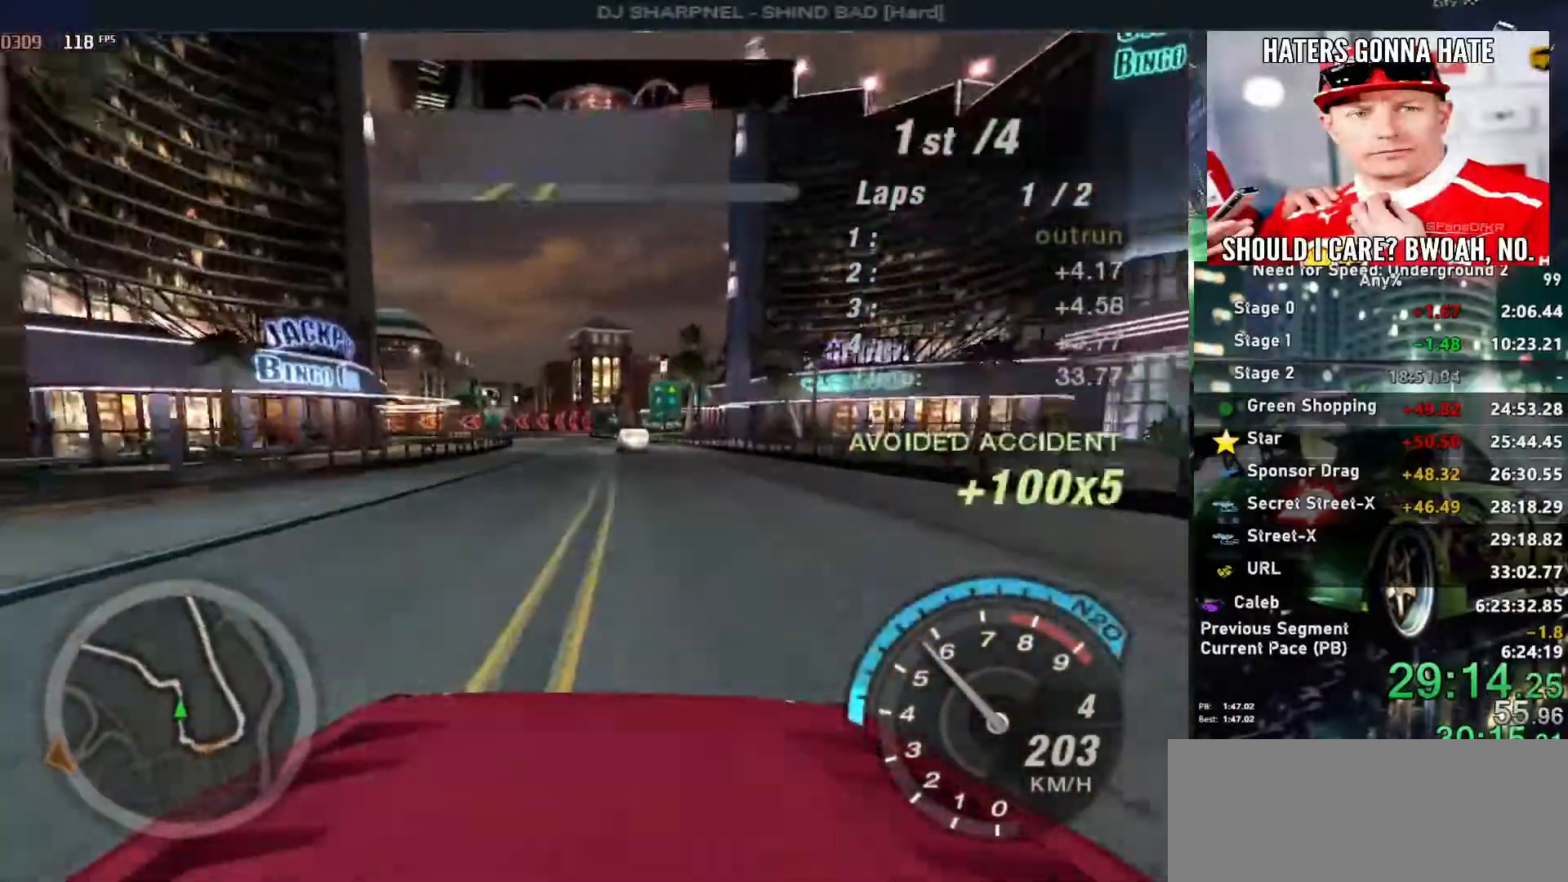
{"keys": ["up"], "events": []}
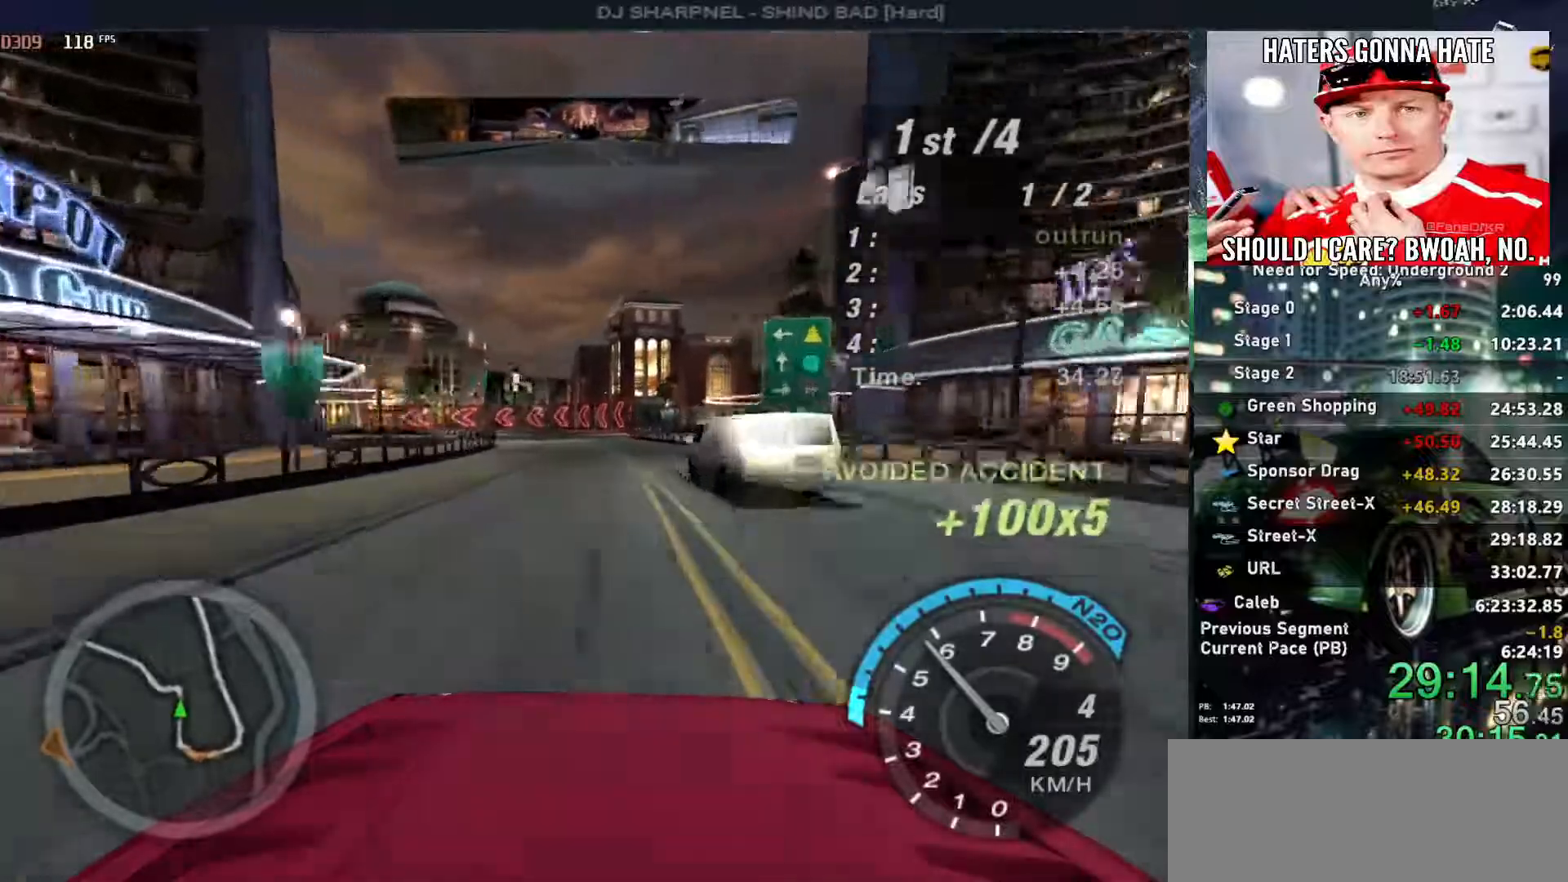
{"keys": ["up"], "events": [[17, "left", "down"], [67, "left", "up"], [167, "right", "down"], [300, "right", "up"], [350, "left", "down"], [467, "left", "up"]]}
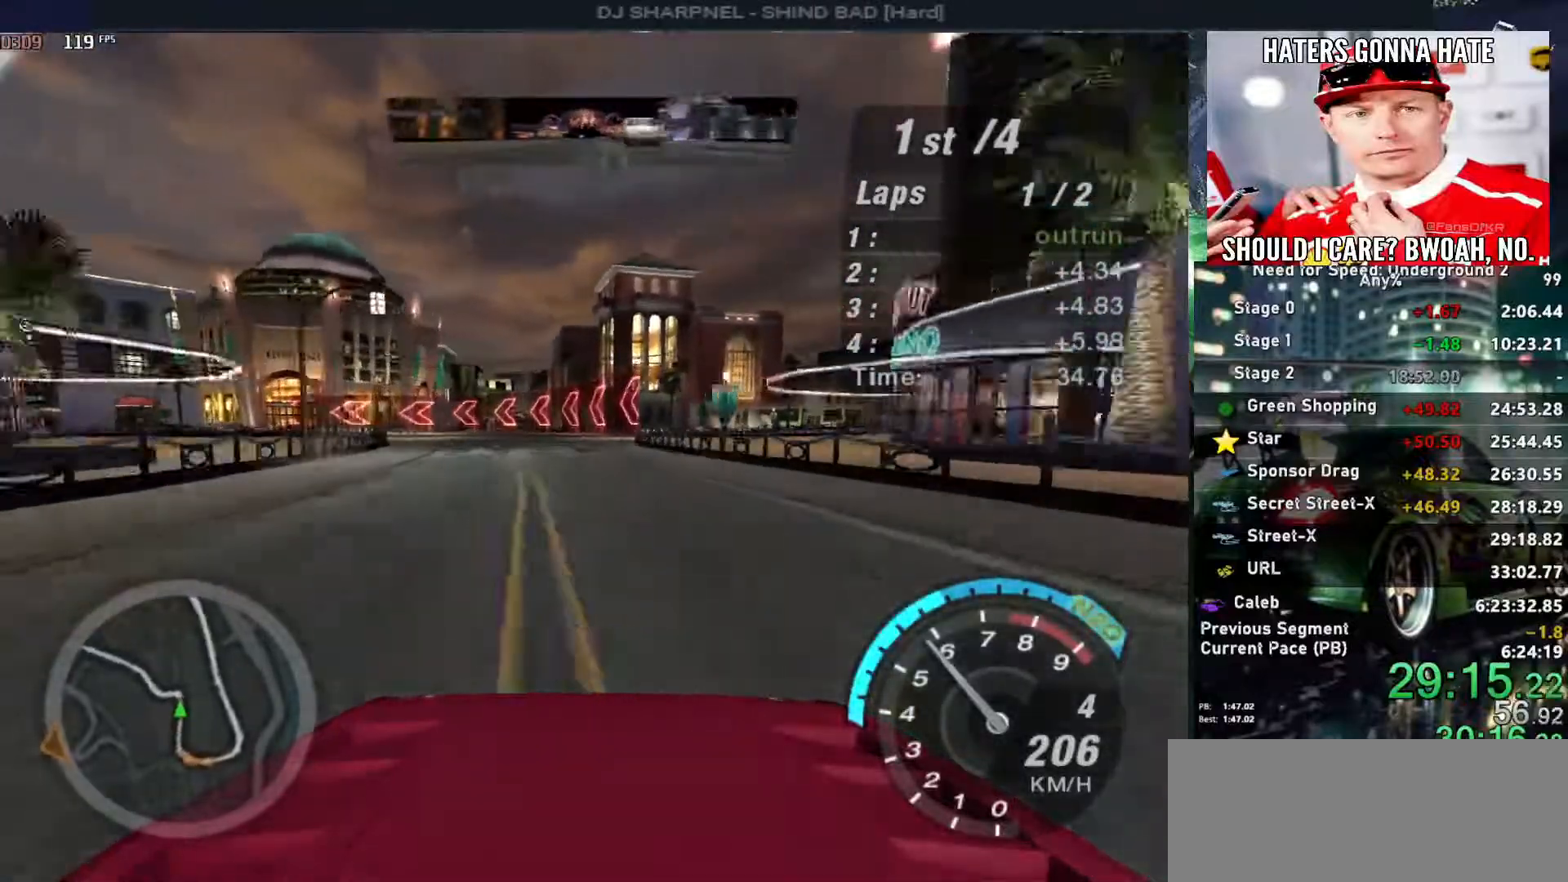
{"keys": ["left", "up"], "events": [[317, "left", "down"]]}
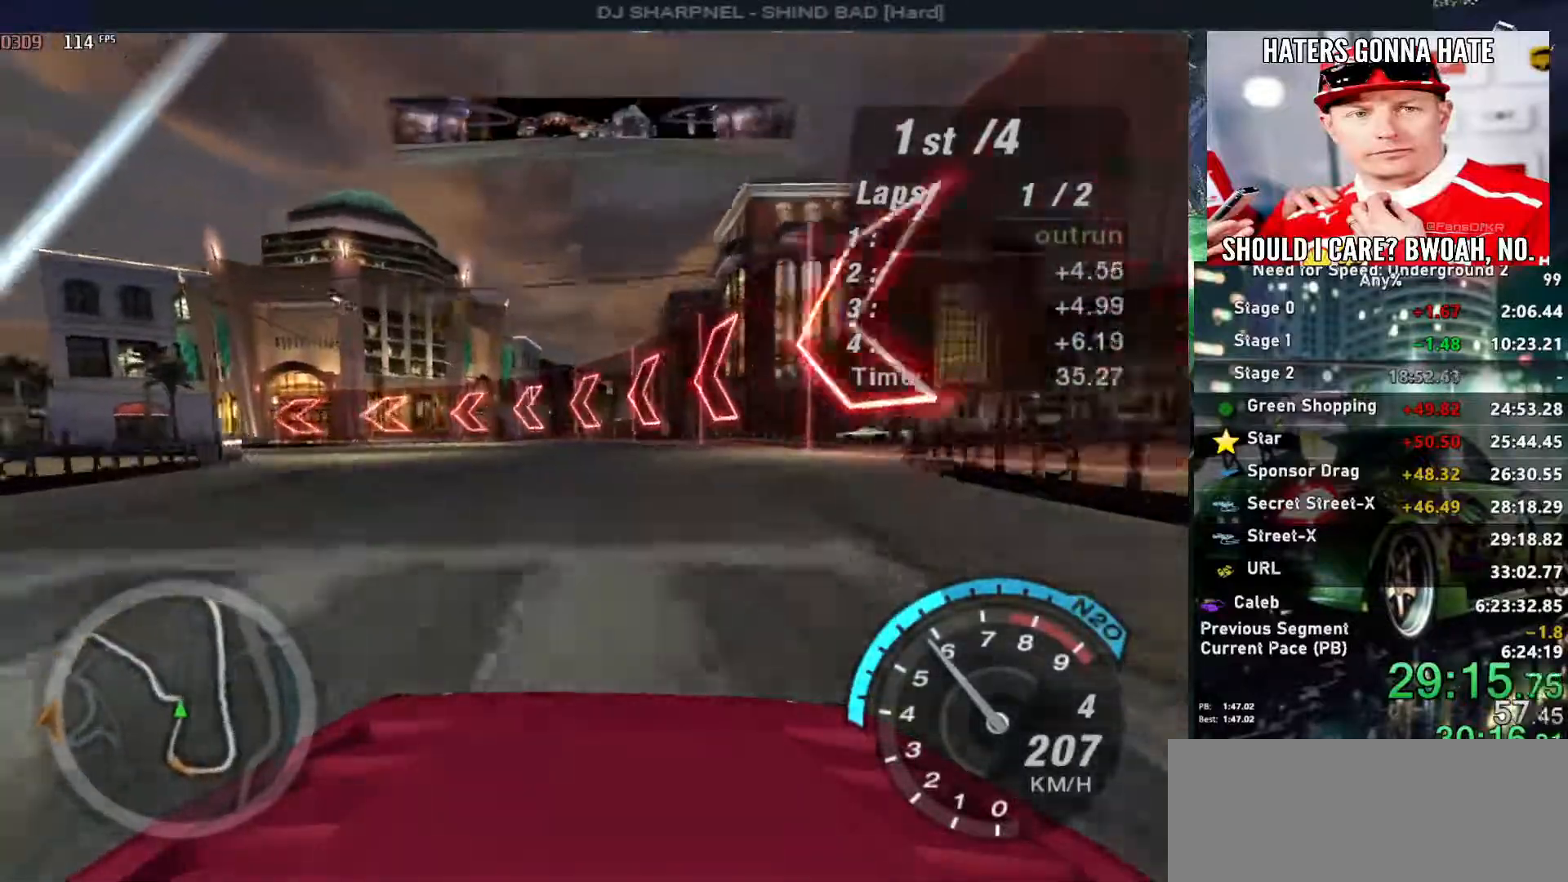
{"keys": ["left", "up"], "events": [[183, "ctrl", "down"], [333, "ctrl", "up"]]}
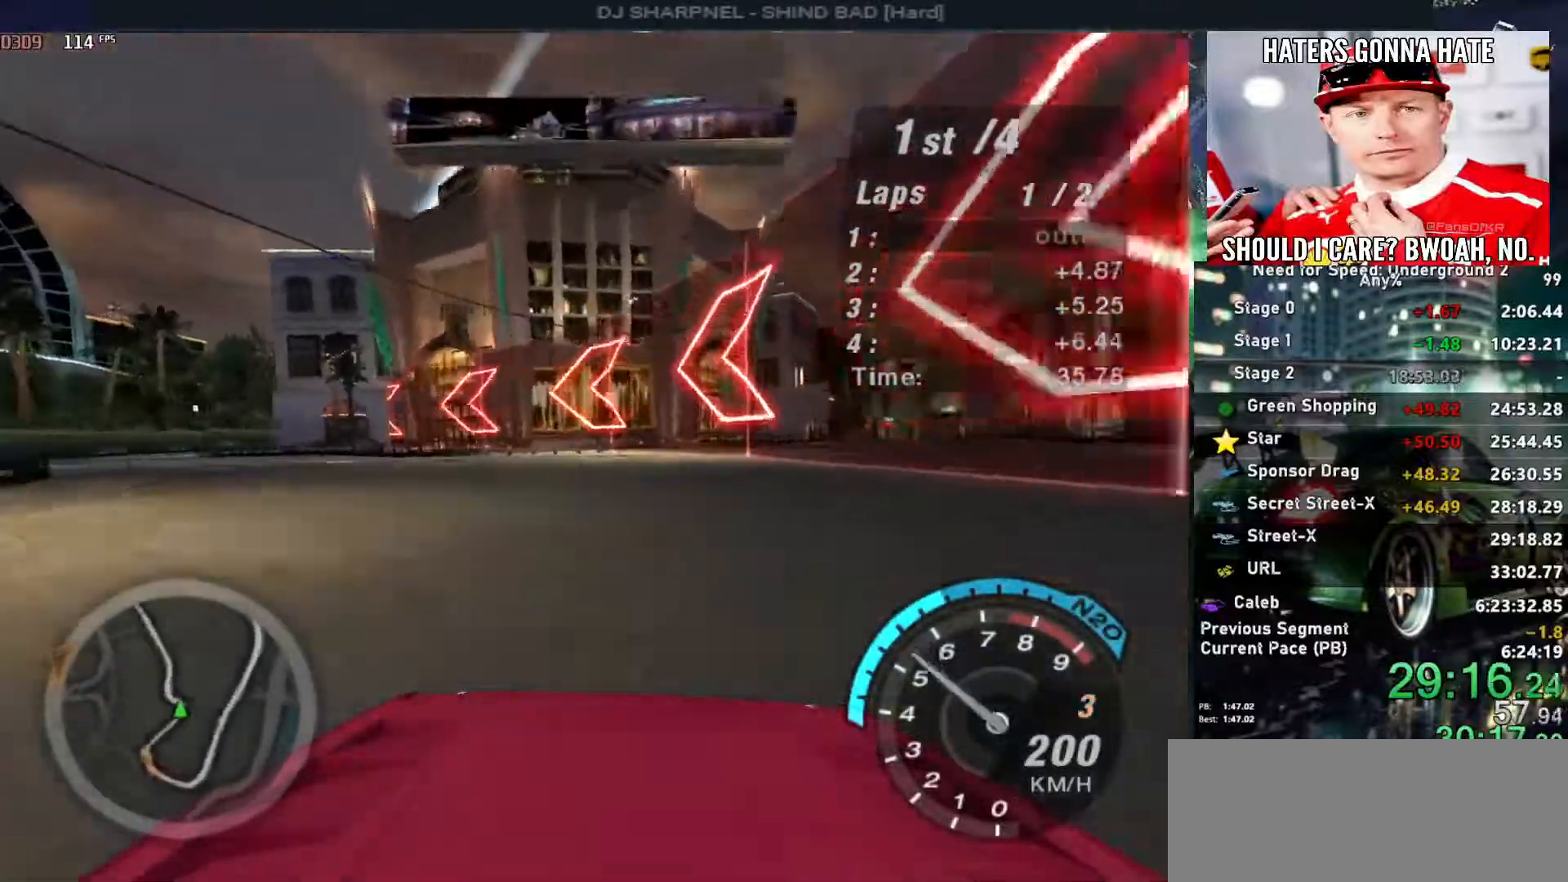
{"keys": ["right", "up"], "events": [[350, "left", "up"], [400, "right", "down"]]}
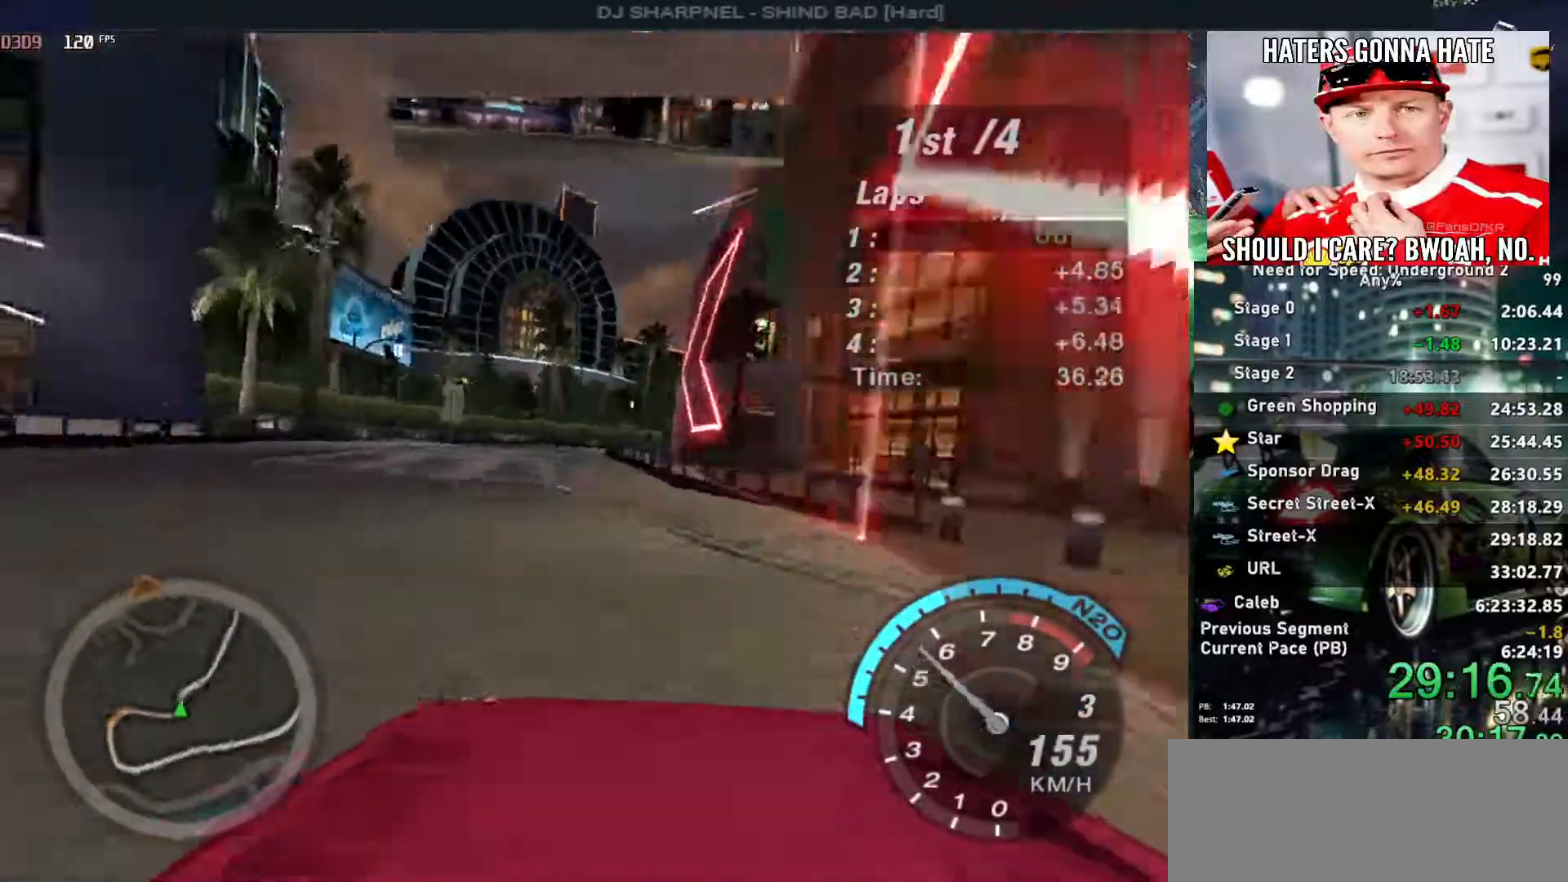
{"keys": ["up"], "events": [[83, "right", "up"], [317, "left", "down"], [400, "left", "up"]]}
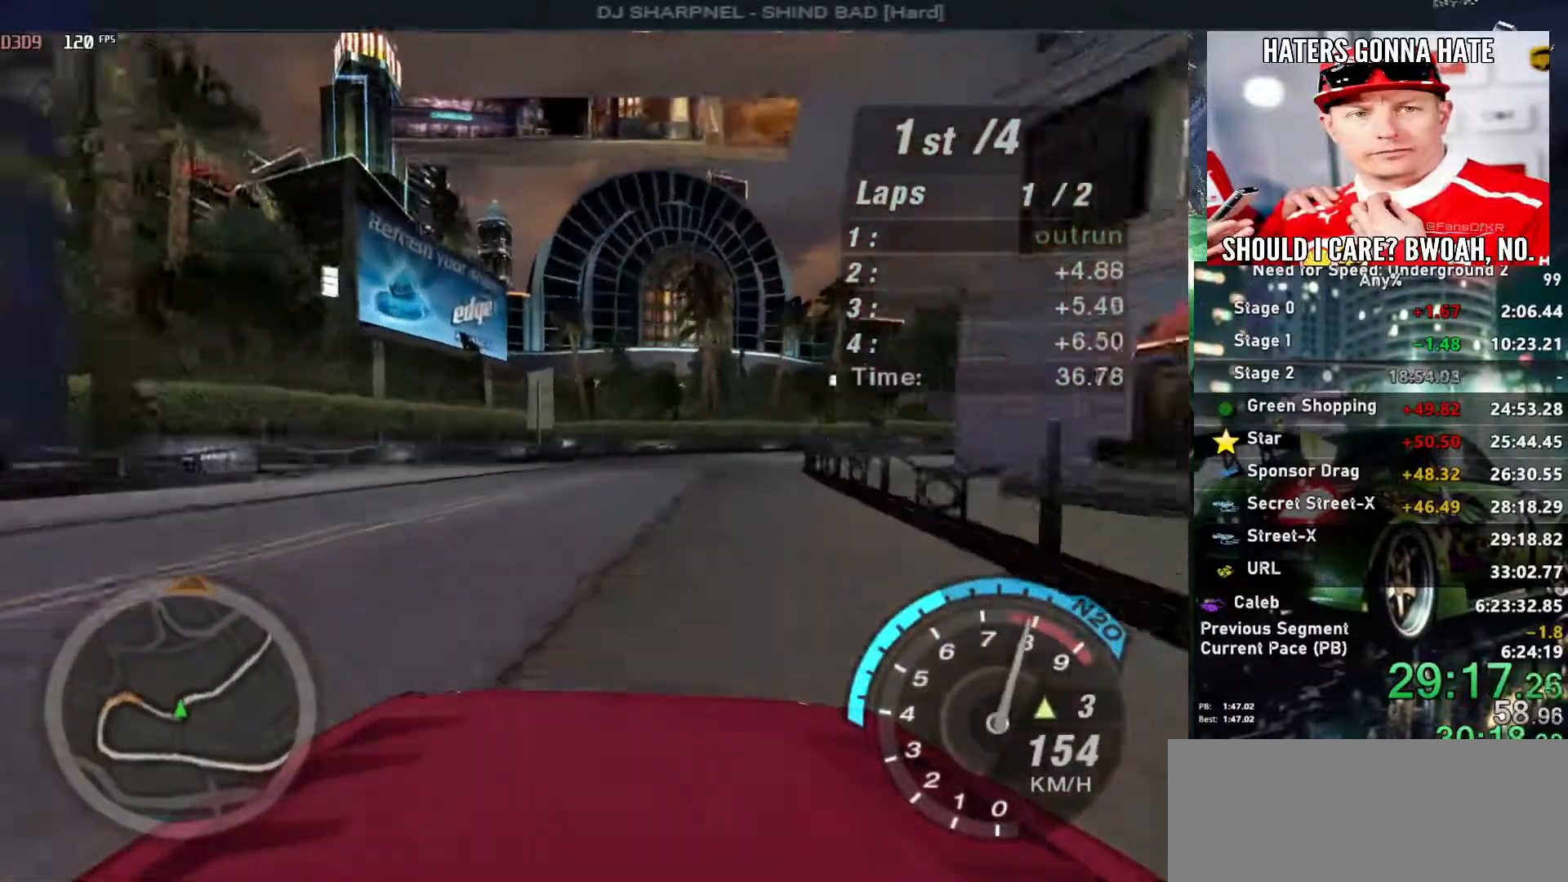
{"keys": ["right", "up"], "events": [[50, "right", "down"]]}
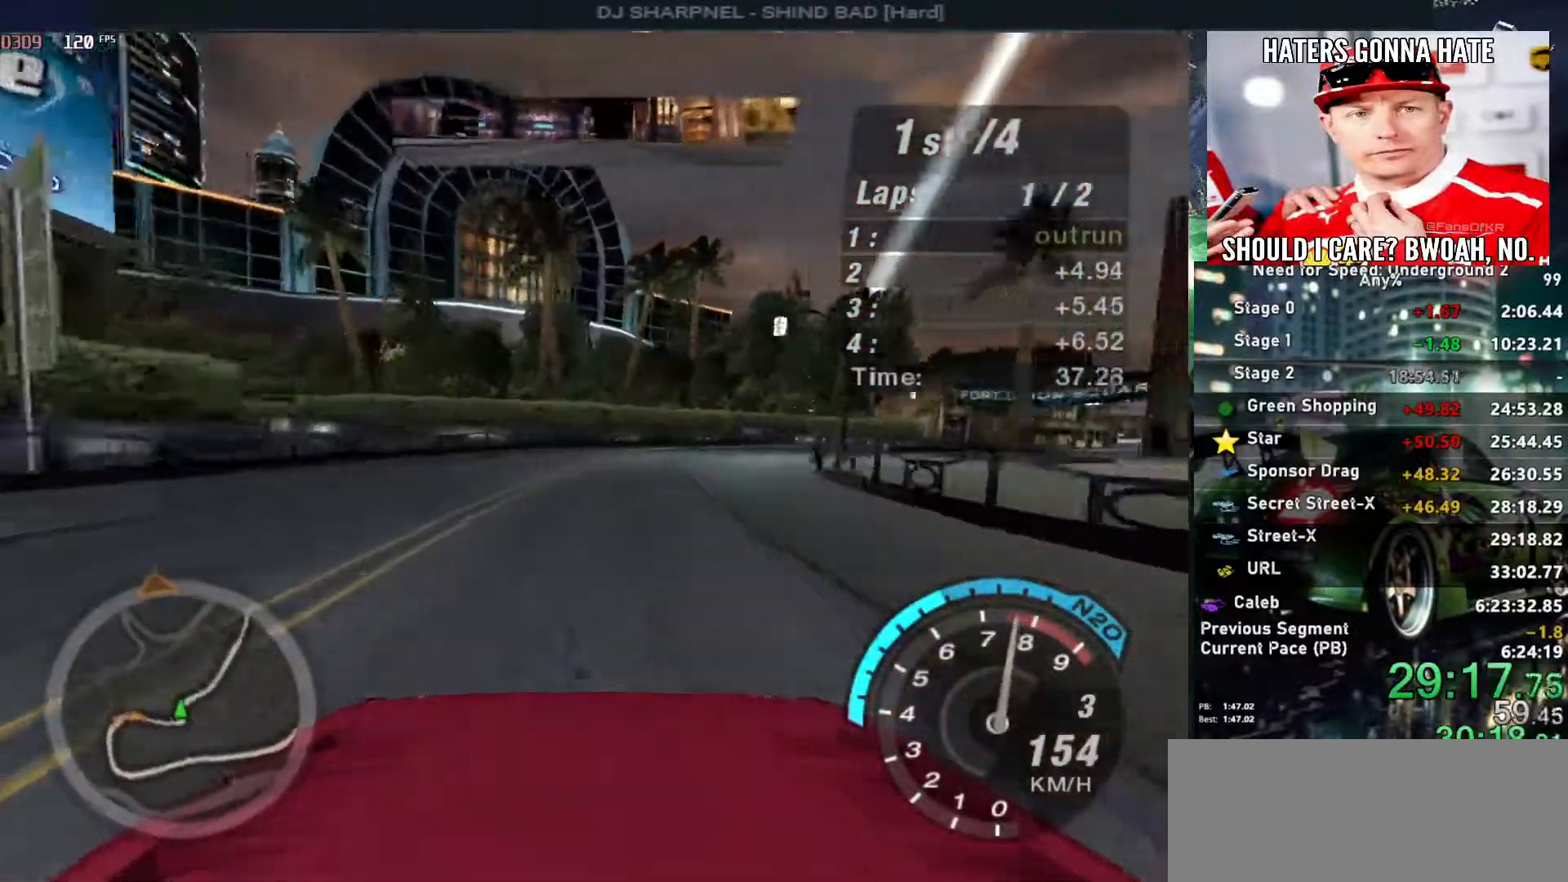
{"keys": ["right", "up"], "events": []}
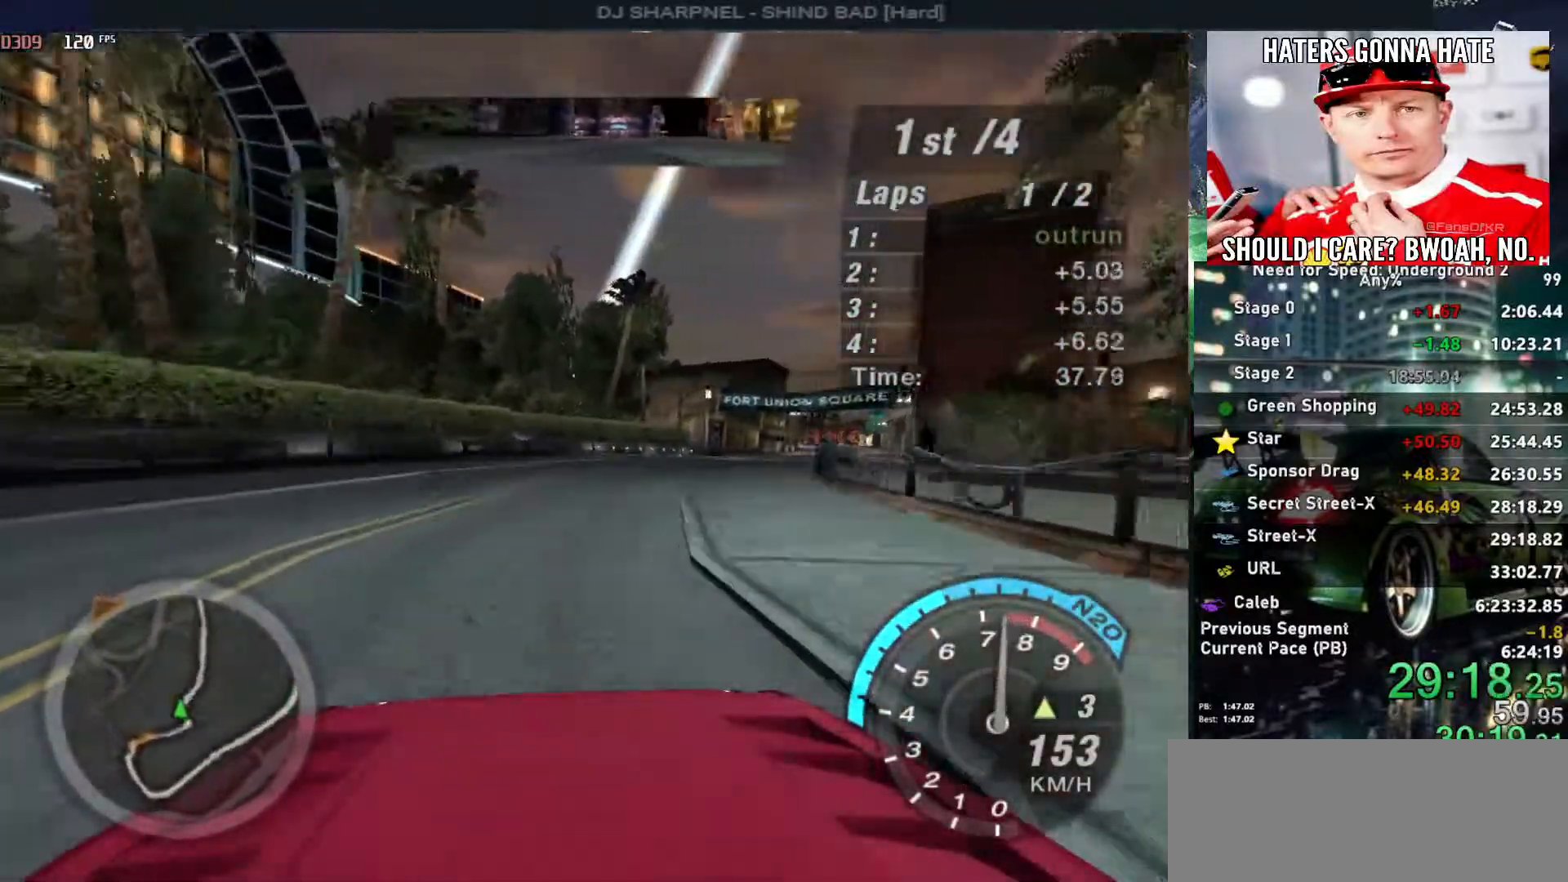
{"keys": ["right", "up"], "events": []}
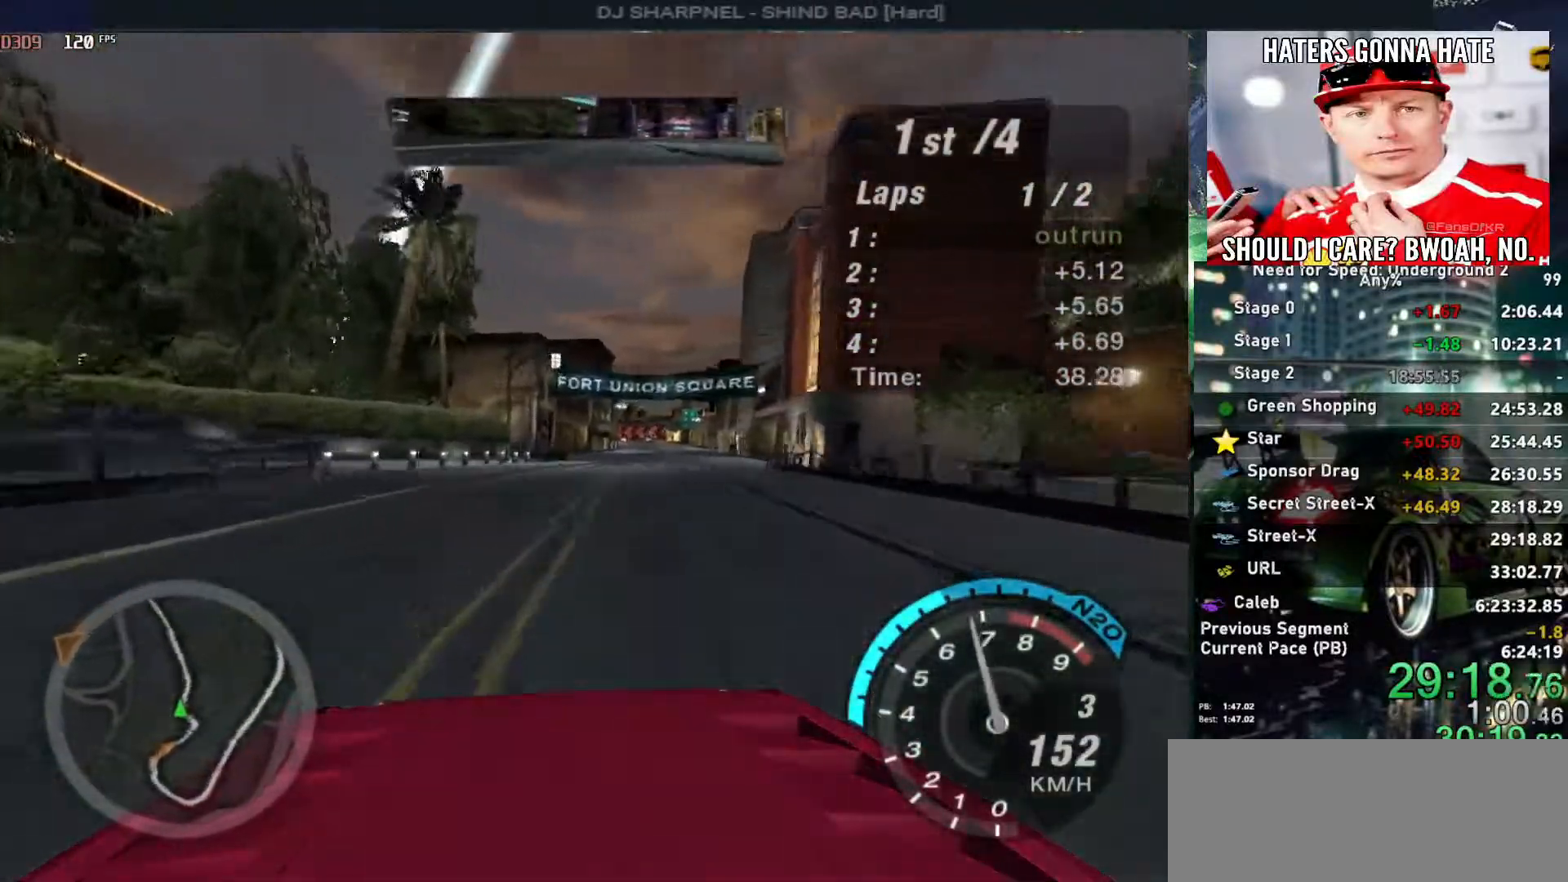
{"keys": ["up"], "events": [[233, "right", "up"]]}
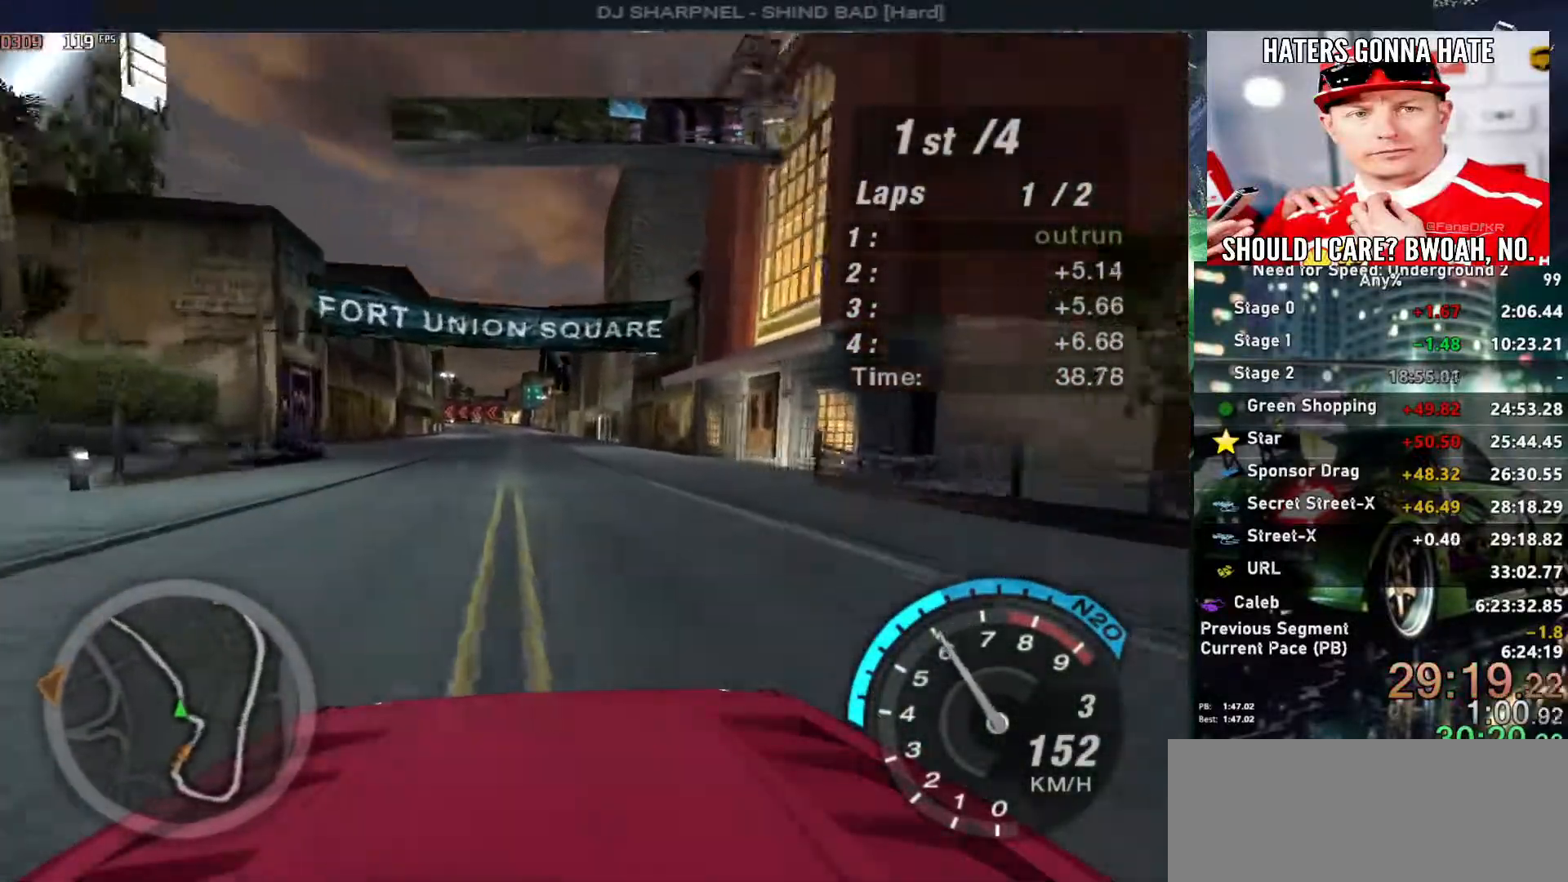
{"keys": ["up"], "events": [[167, "left", "down"], [300, "left", "up"]]}
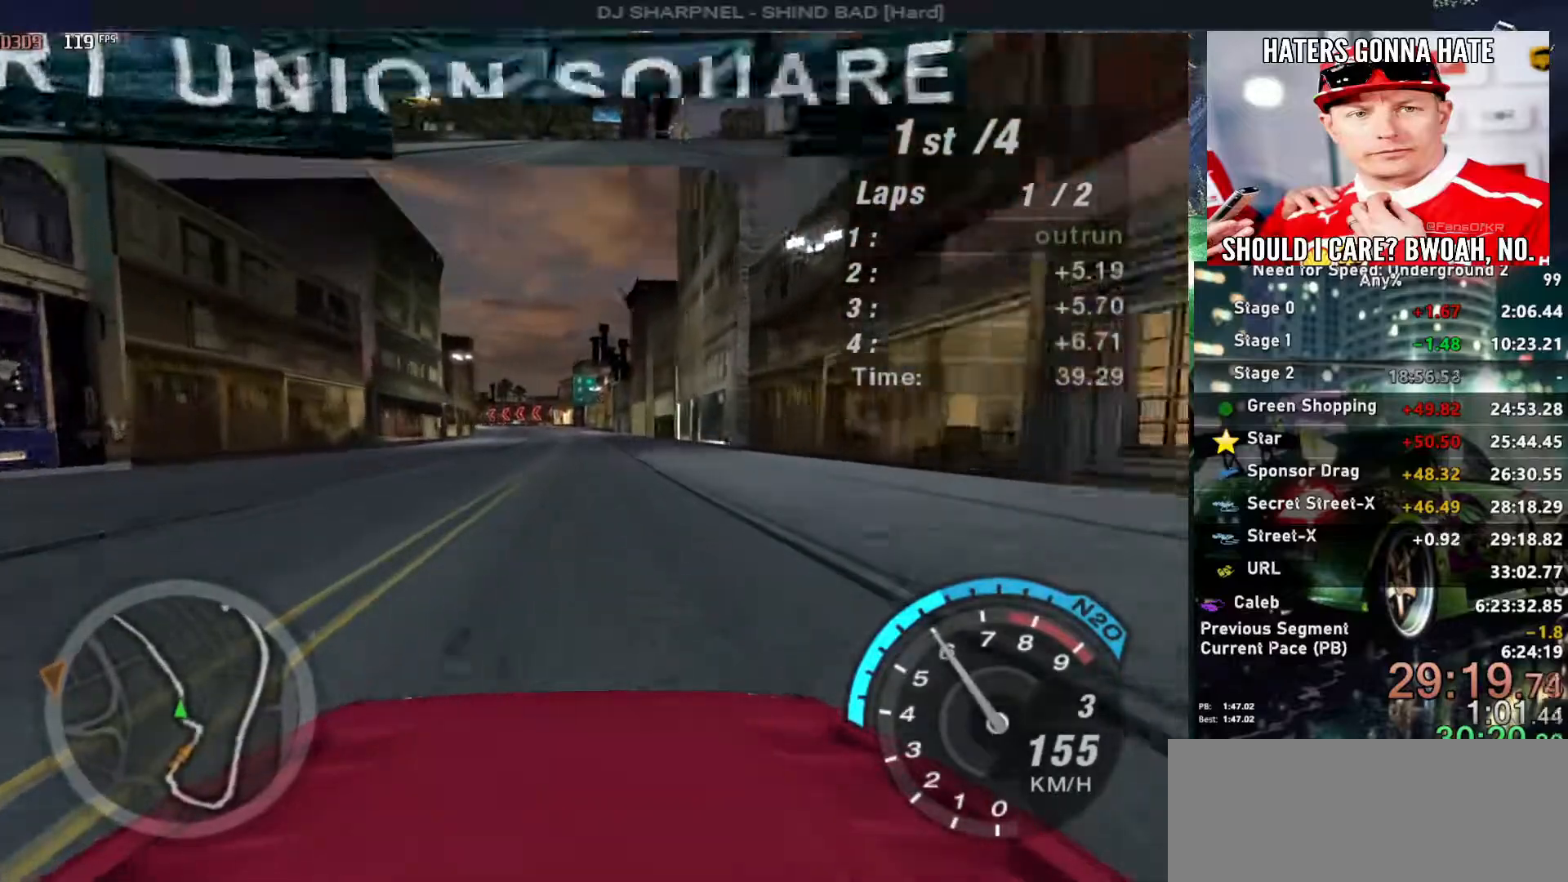
{"keys": ["up"], "events": []}